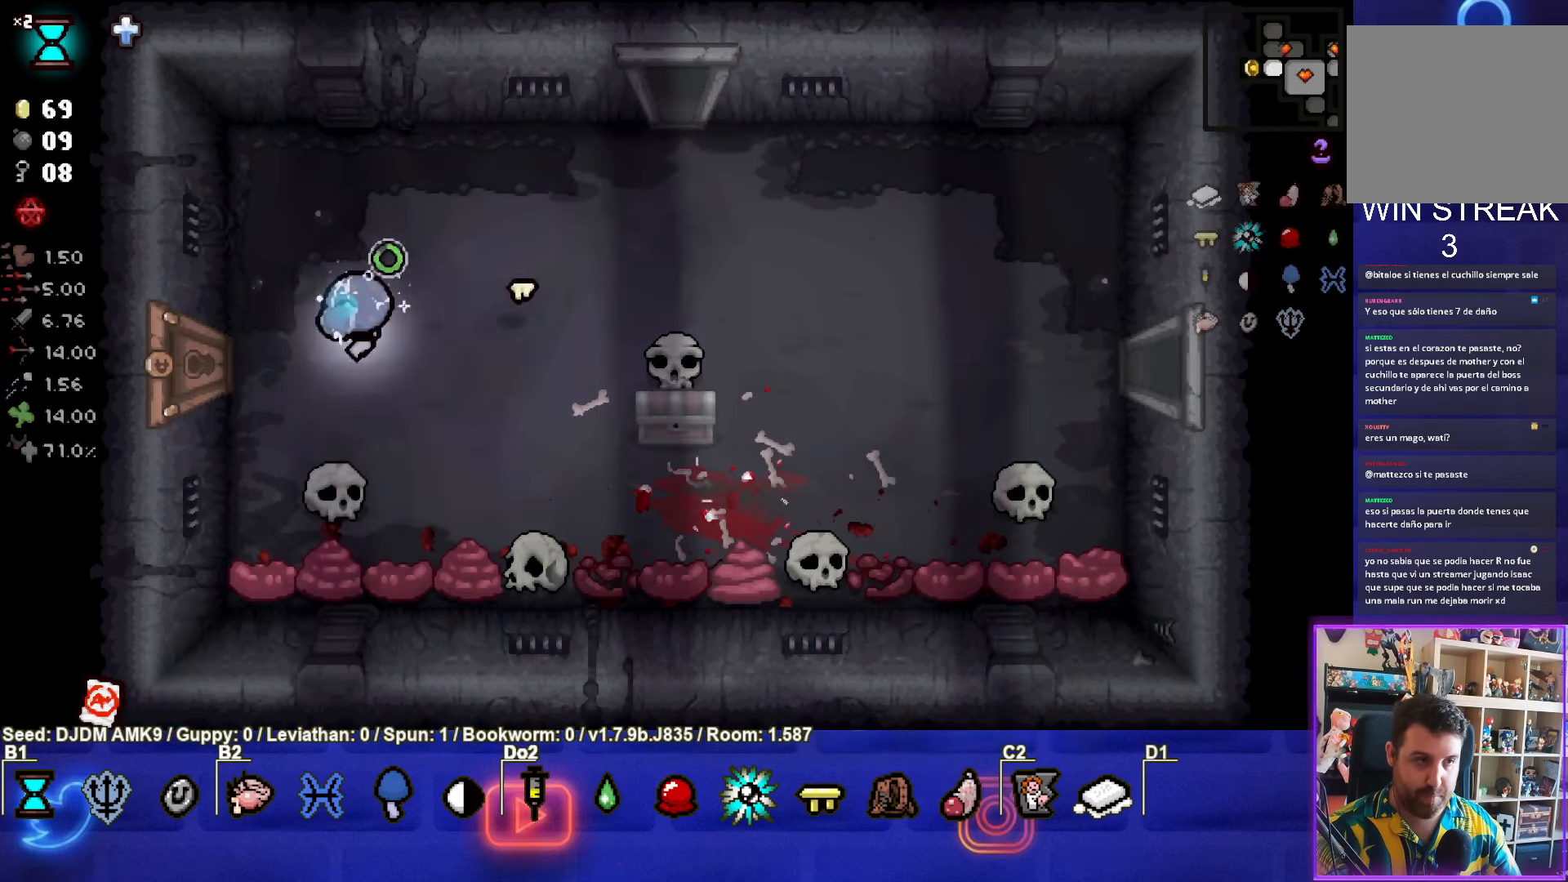
Gameplay with a controller (PlayStation layout); each line is a JSON object with the inputs held at the frame after it. "events" lists button and stick changes between this image and that frame as [ms after this image, input, new state], when the widget could be followed in between. Not read: right_stick.
{"buttons": [], "left_stick": "center", "events": [[400, "left_stick", "center"]]}
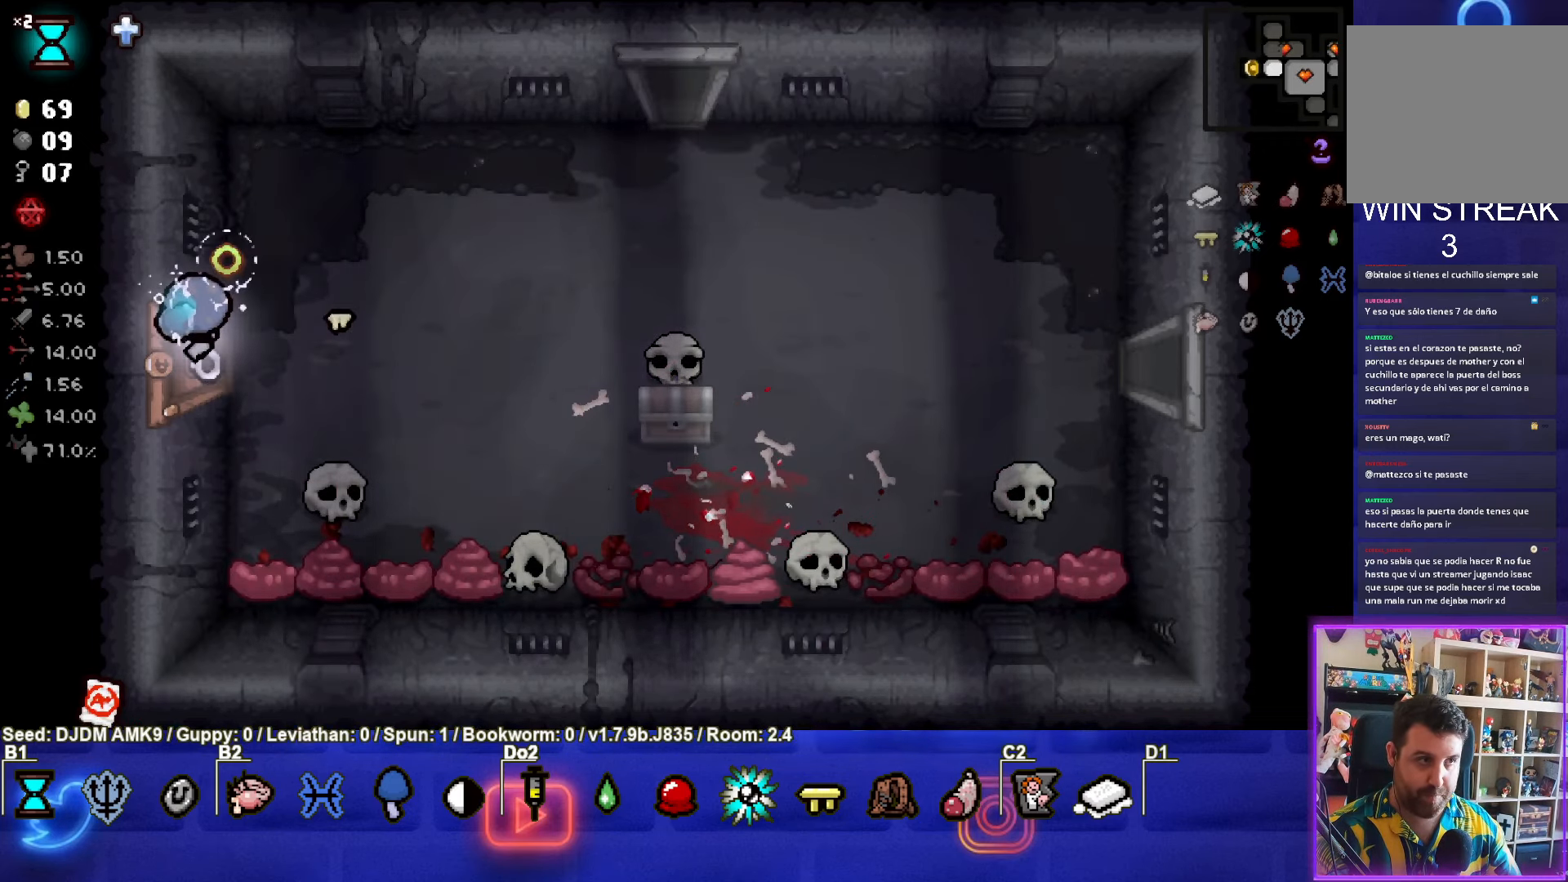
{"buttons": [], "left_stick": "left", "events": [[500, "left_stick", "left"]]}
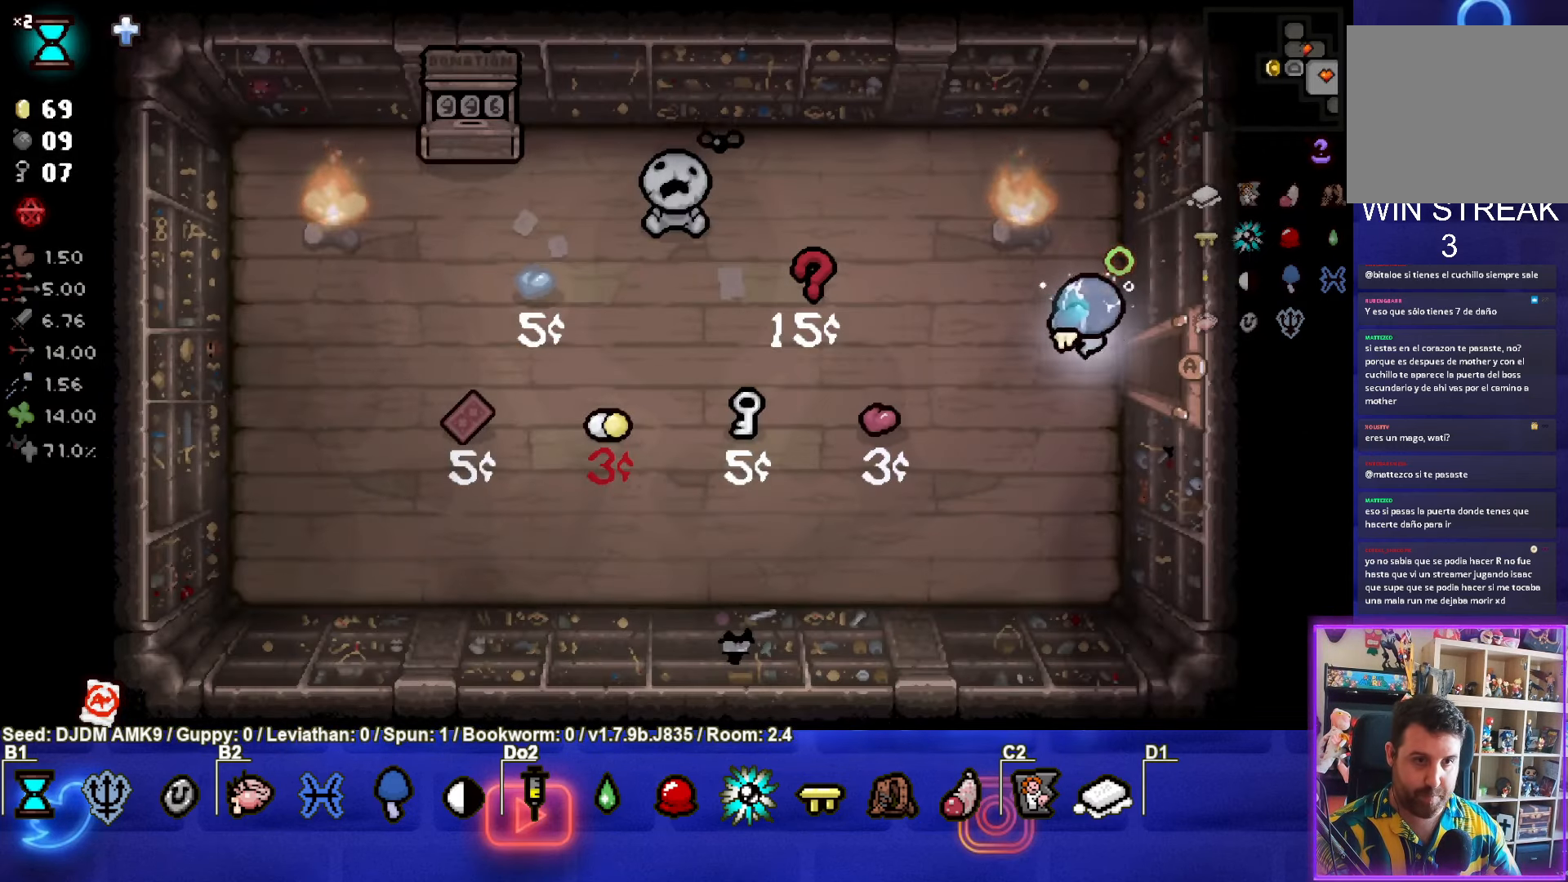
{"buttons": [], "left_stick": "center", "events": [[300, "left_stick", "center"]]}
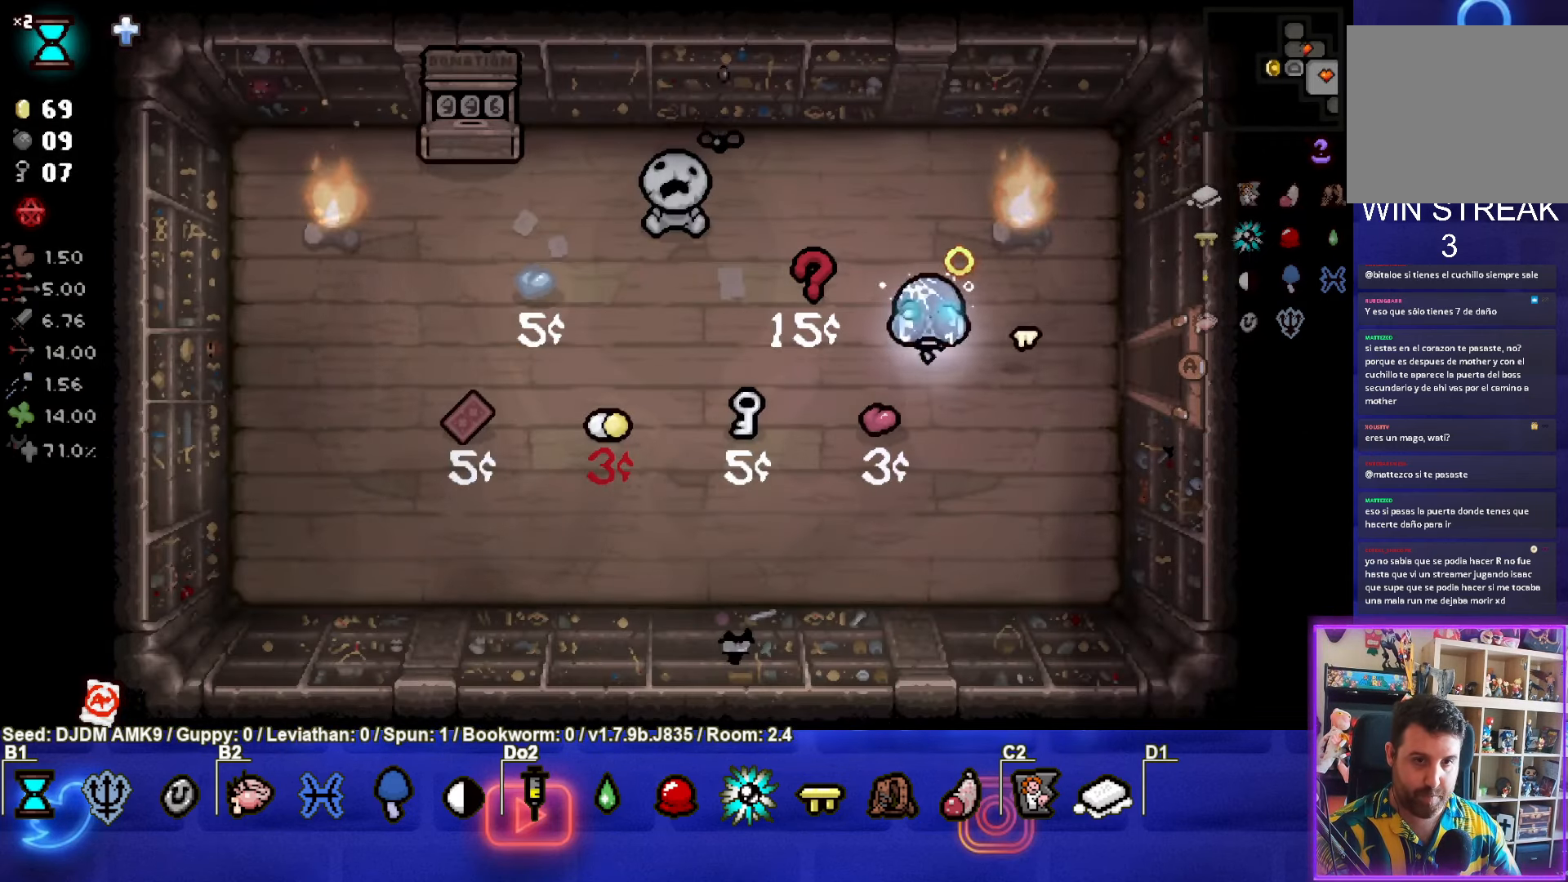
{"buttons": [], "left_stick": "center", "events": [[117, "left_stick", "up-left"], [417, "left_stick", "center"]]}
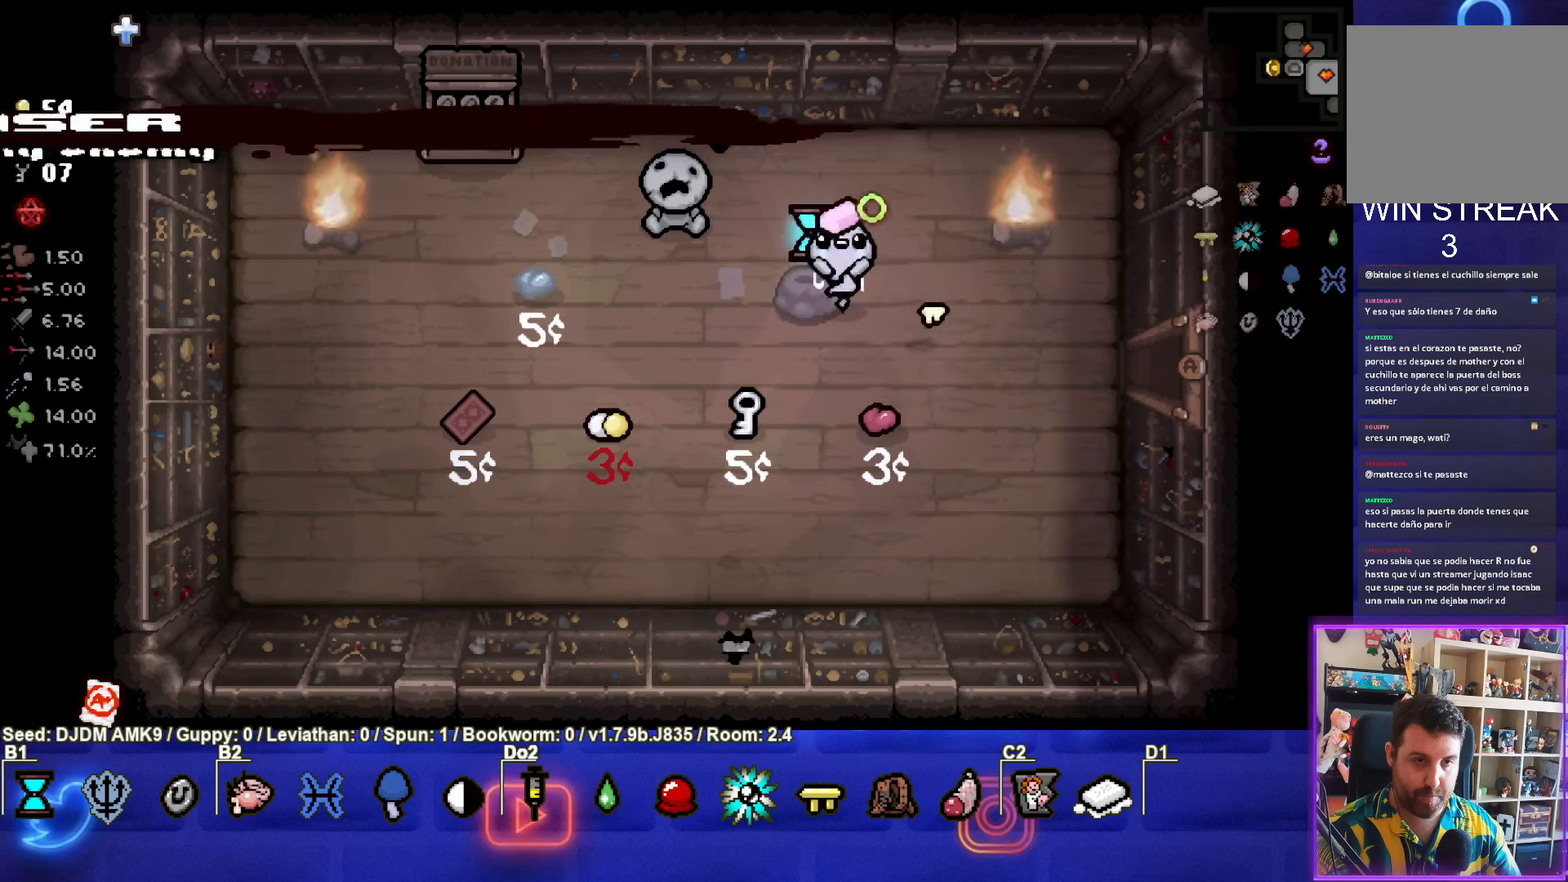
{"buttons": [], "left_stick": "down-left", "events": [[434, "left_stick", "down-left"]]}
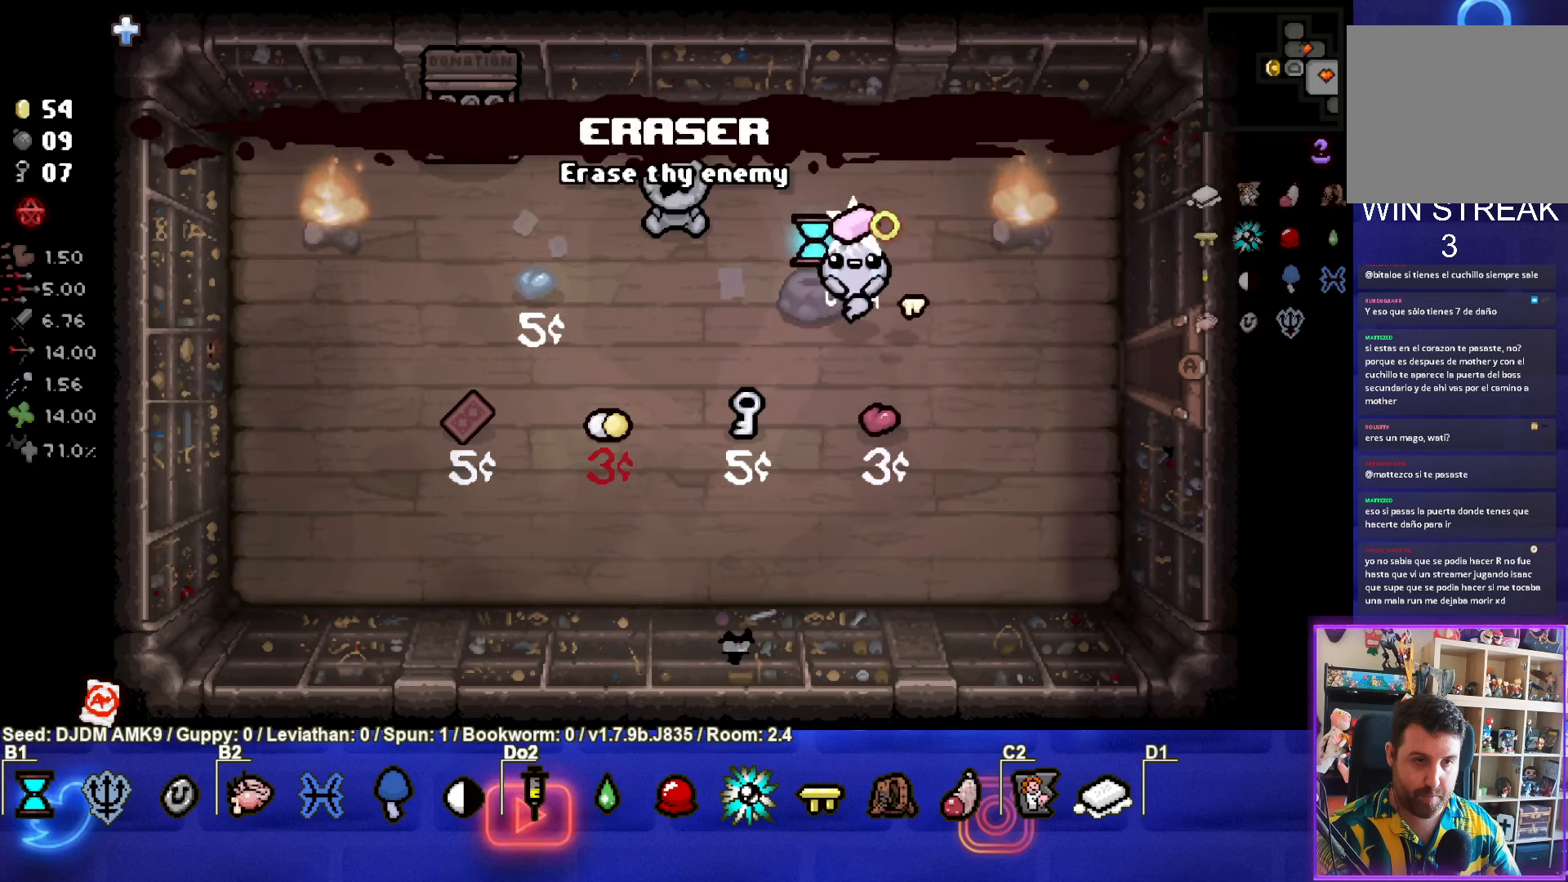
{"buttons": [], "left_stick": "left", "events": [[117, "left_stick", "left"]]}
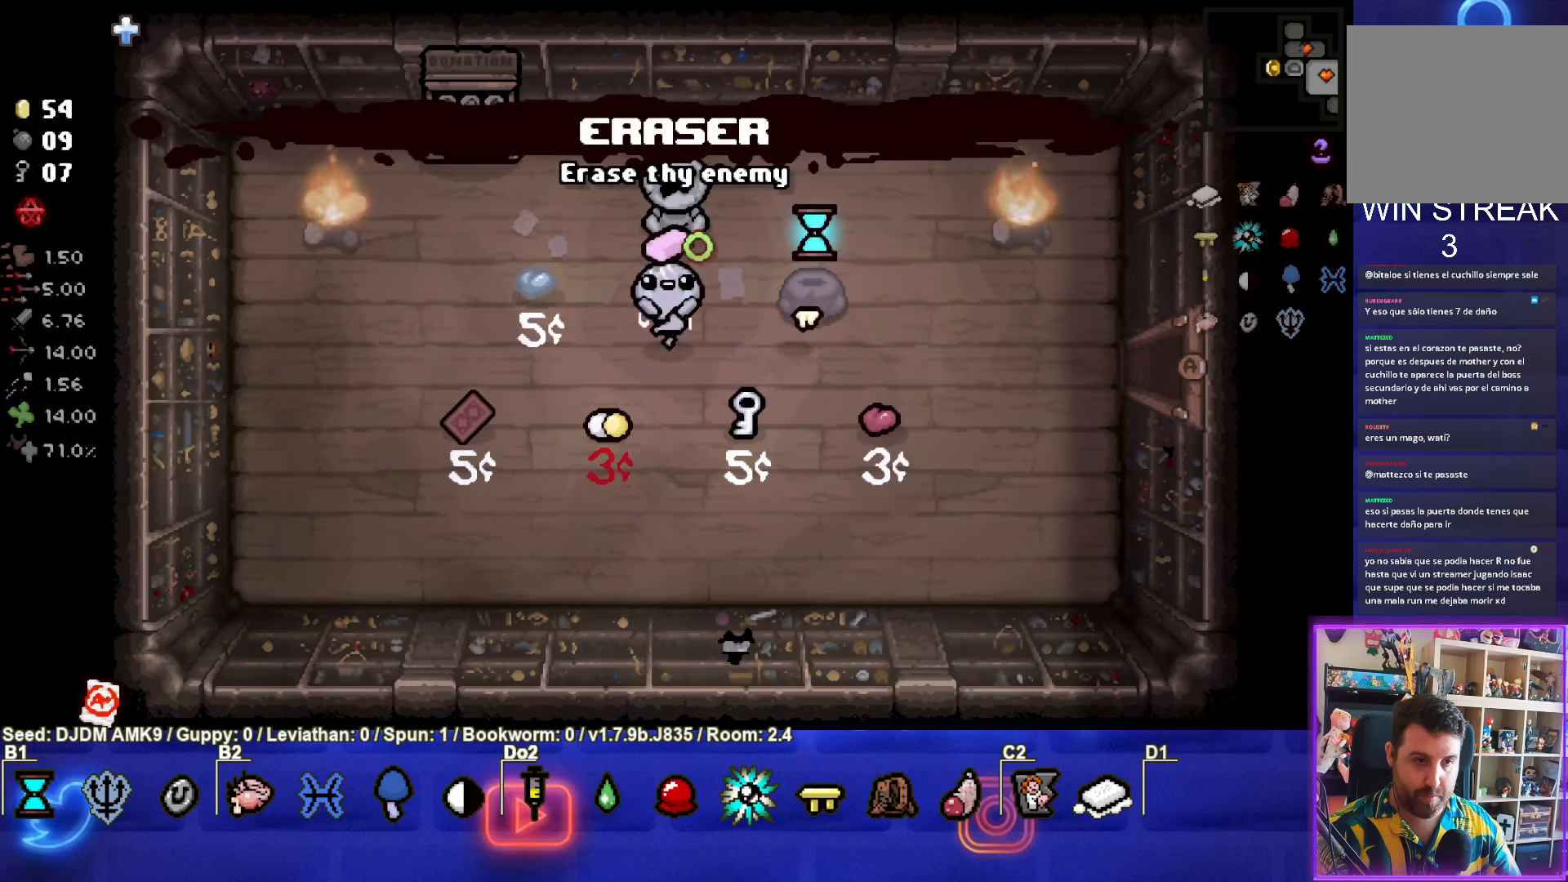
{"buttons": [], "left_stick": "down-left", "events": [[50, "left_stick", "center"], [200, "left_stick", "down-left"]]}
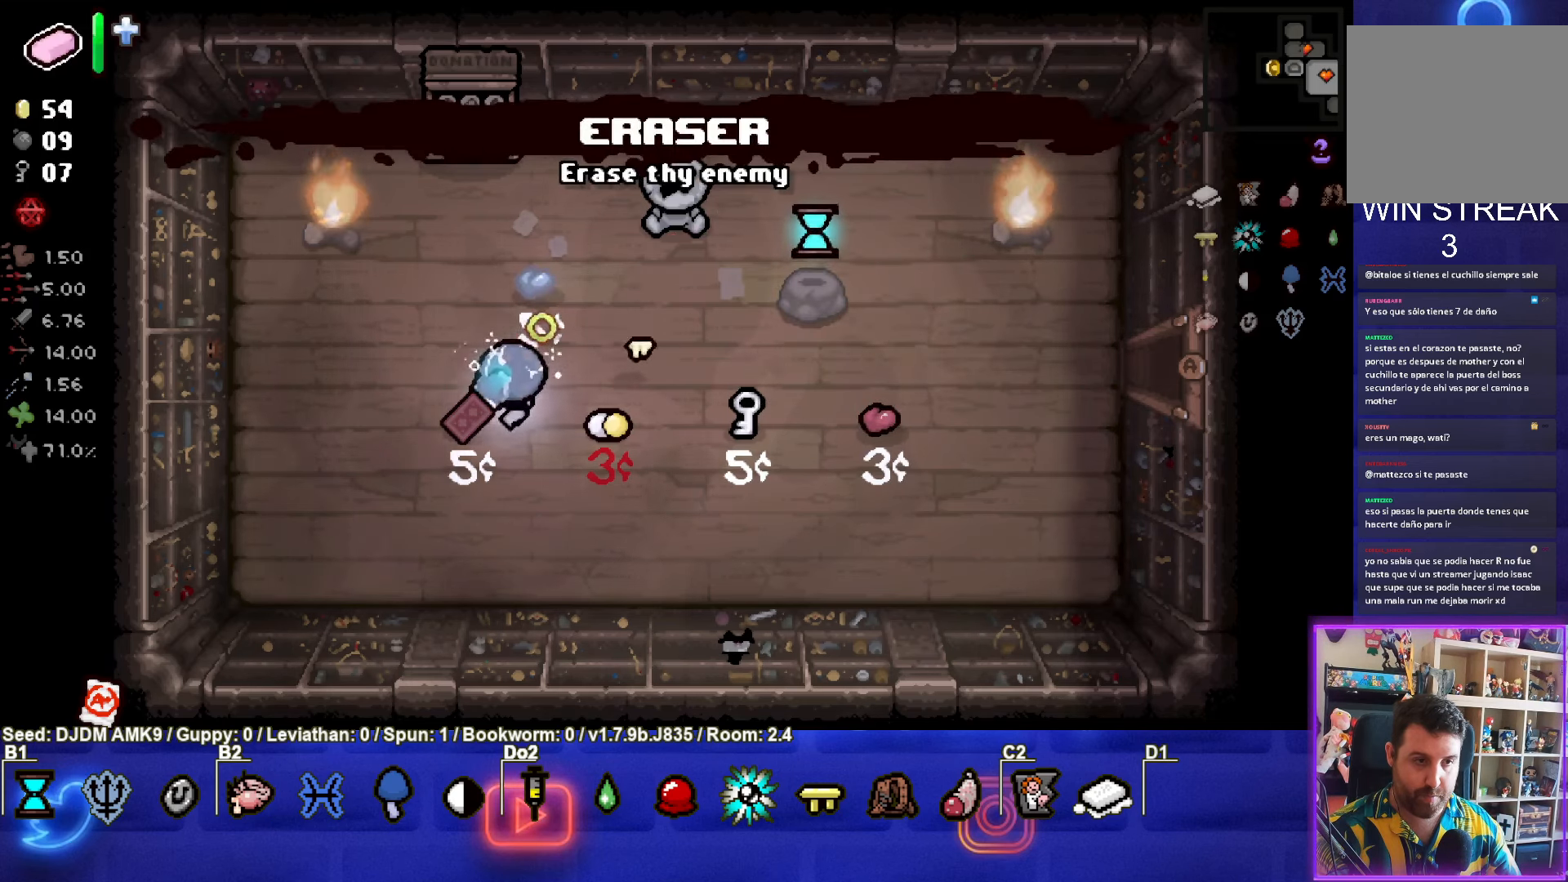
{"buttons": [], "left_stick": "right", "events": [[184, "left_stick", "center"], [350, "left_stick", "right"]]}
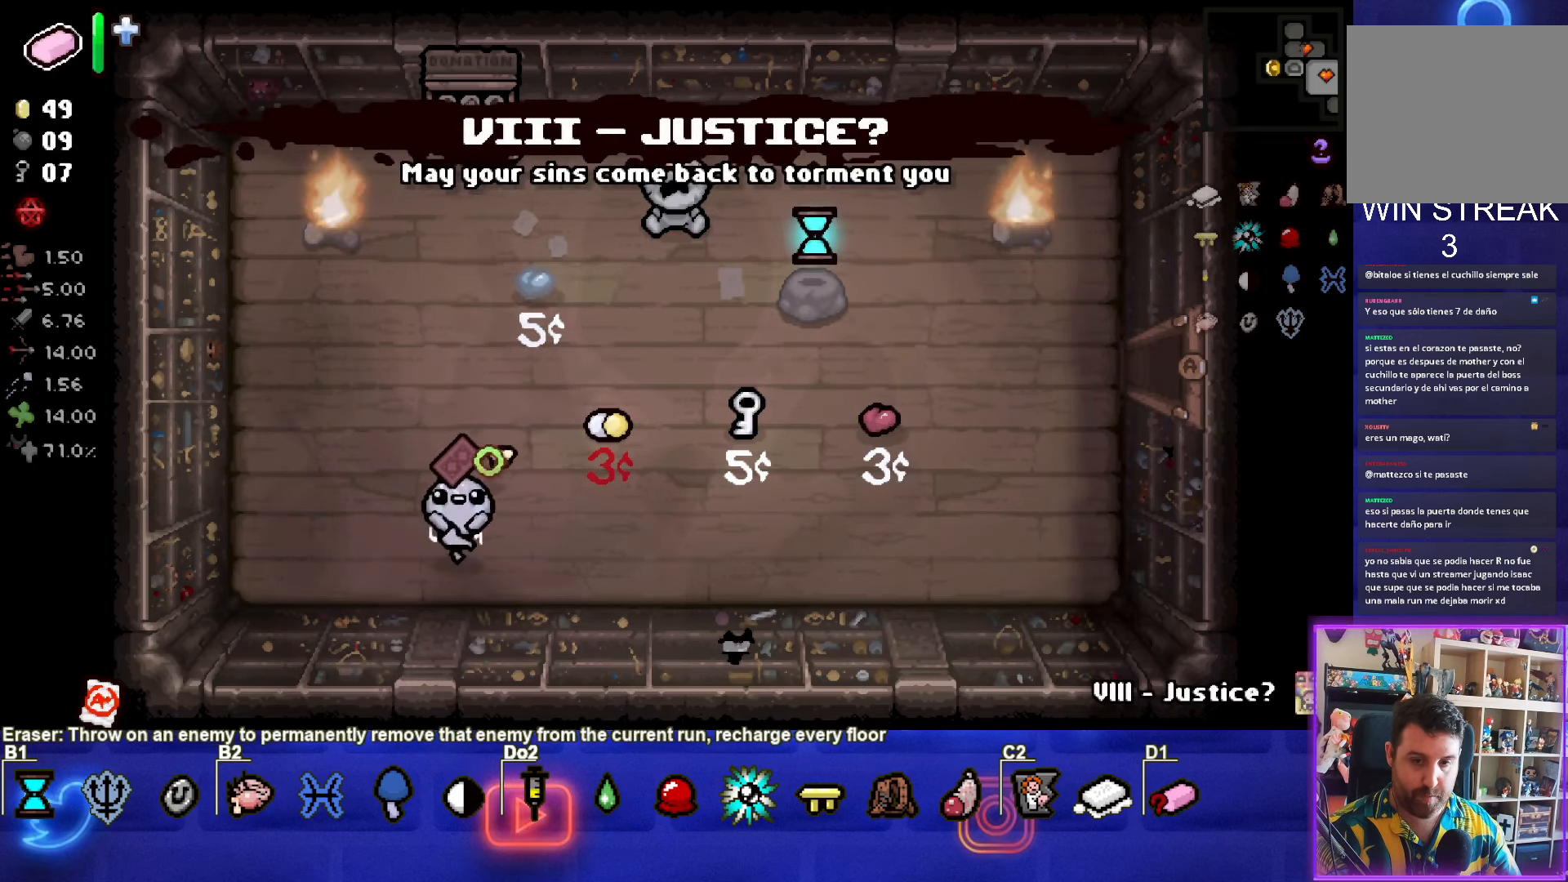
{"buttons": [], "left_stick": "up", "events": [[500, "left_stick", "up"]]}
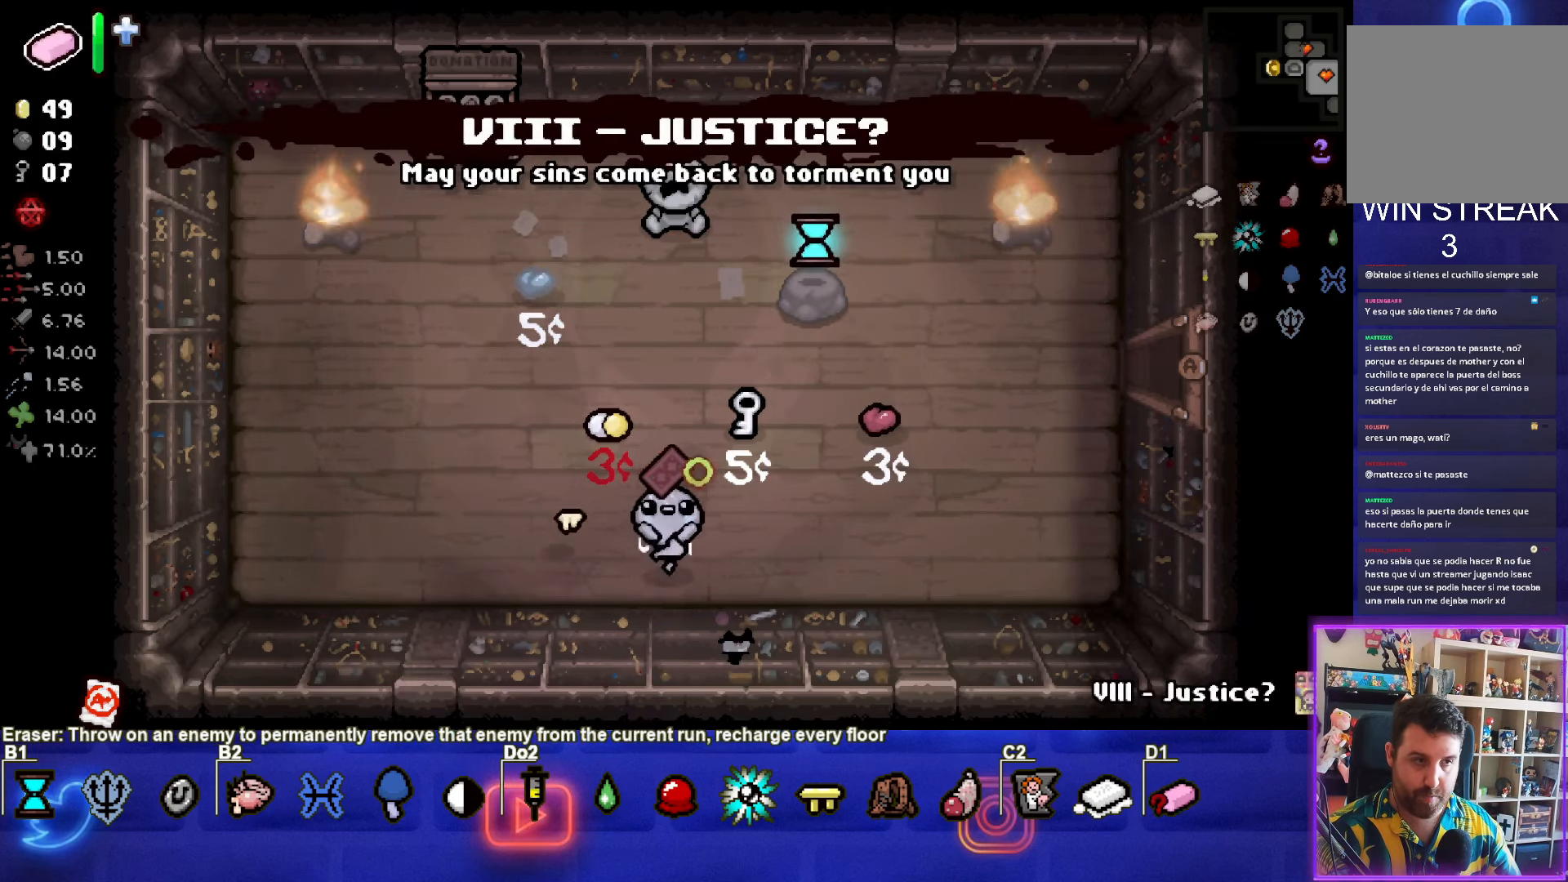
{"buttons": [], "left_stick": "up-right", "events": [[284, "left_stick", "up-right"]]}
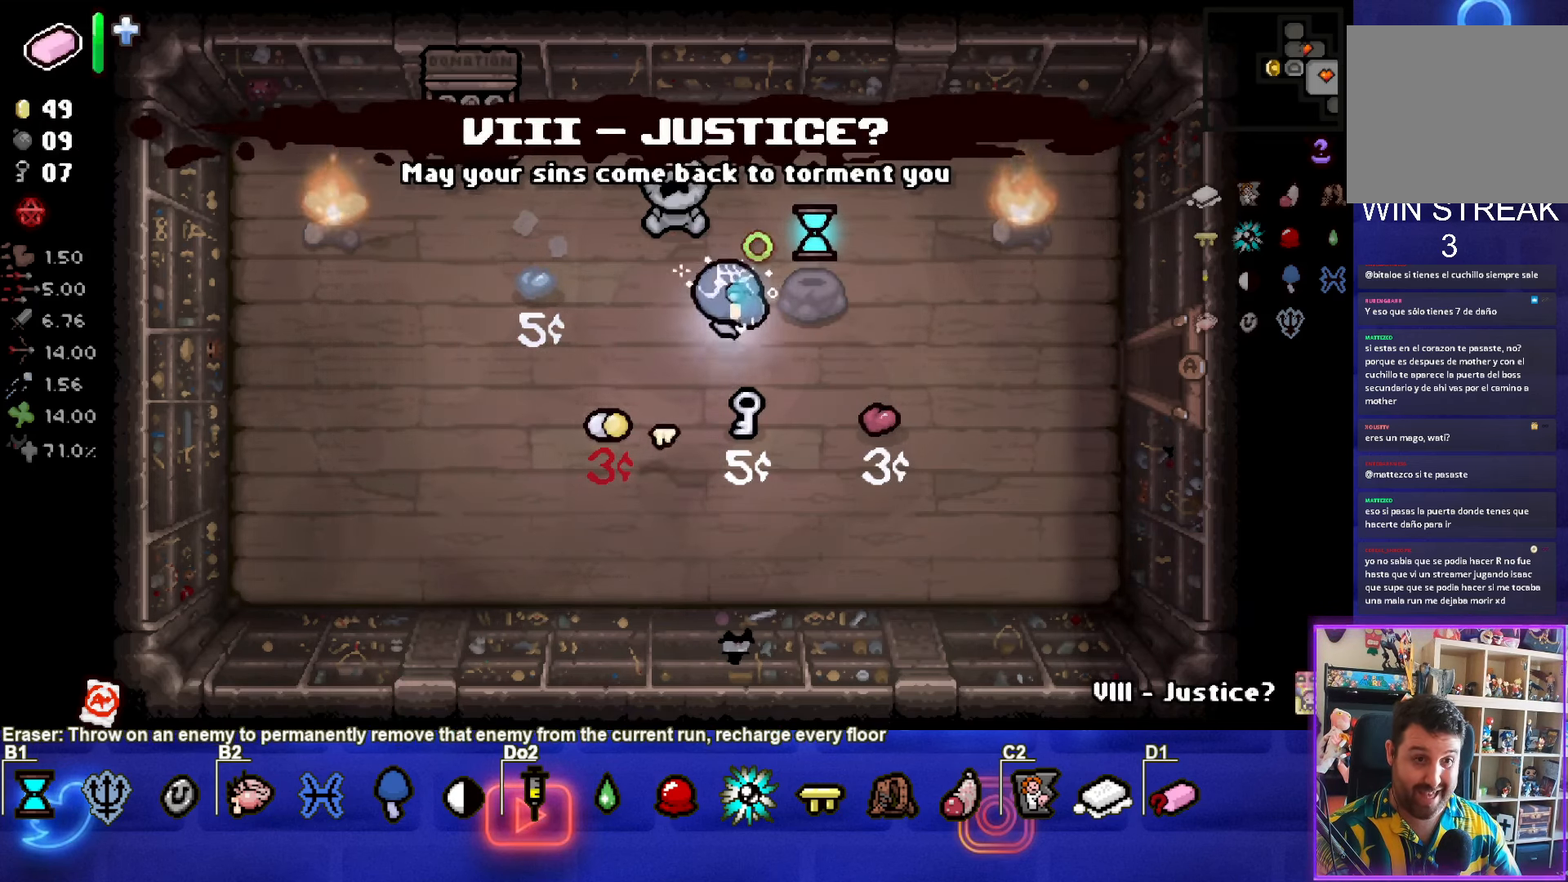
{"buttons": [], "left_stick": "right", "events": [[134, "left_stick", "down-right"], [317, "left_stick", "right"]]}
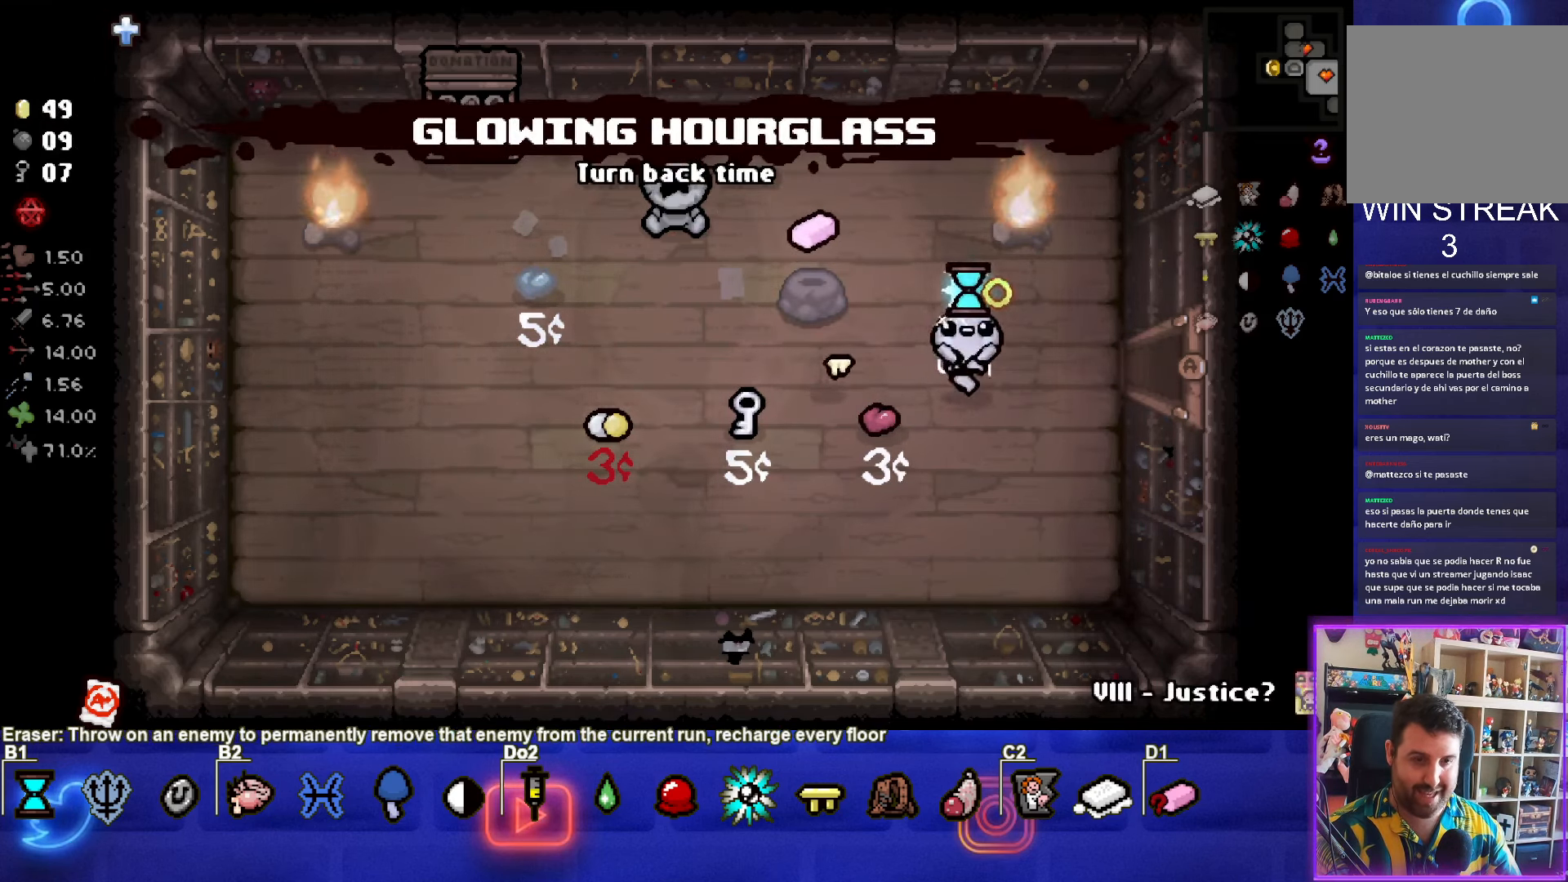
{"buttons": [], "left_stick": "center", "events": [[450, "left_stick", "center"]]}
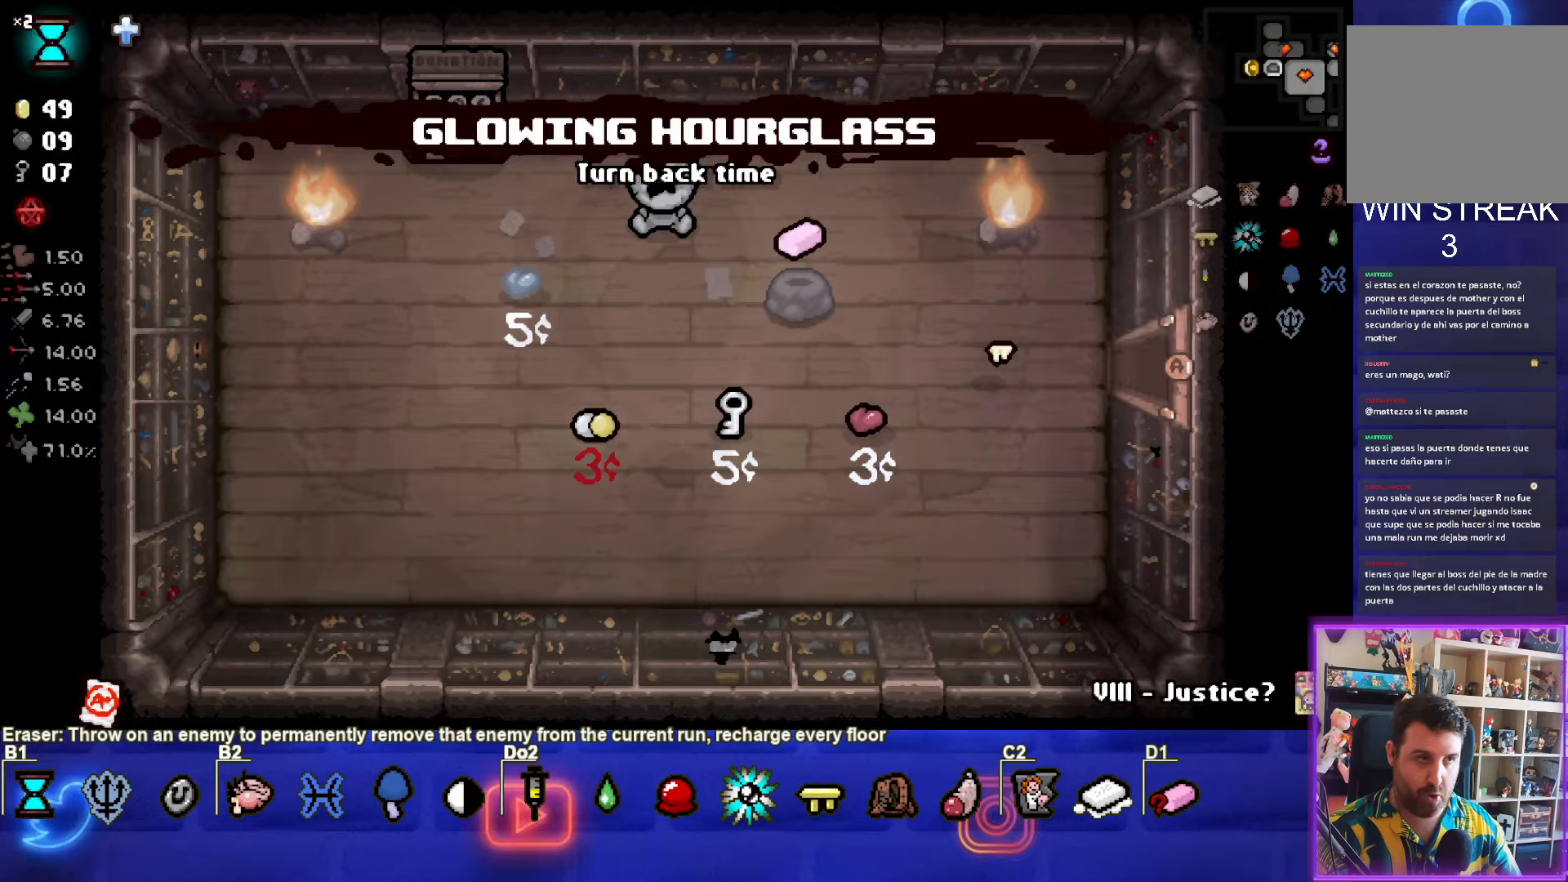
{"buttons": ["TRIANGLE"], "left_stick": "right", "events": [[333, "left_stick", "right"], [466, "TRIANGLE", "down"]]}
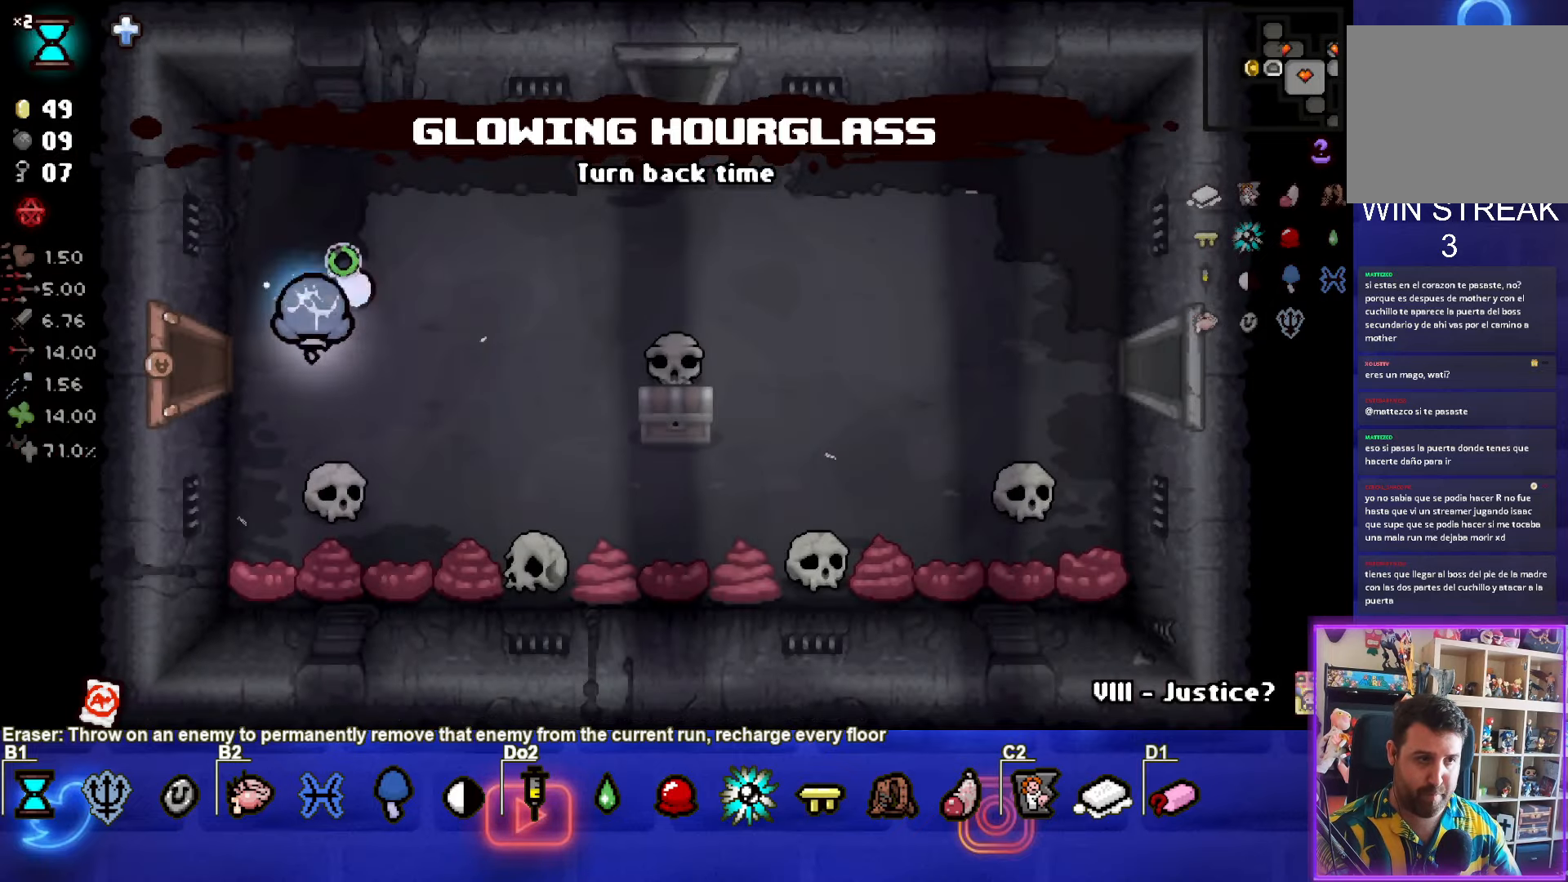
{"buttons": [], "left_stick": "right", "events": [[83, "TRIANGLE", "up"], [233, "left_stick", "down-right"], [483, "left_stick", "right"]]}
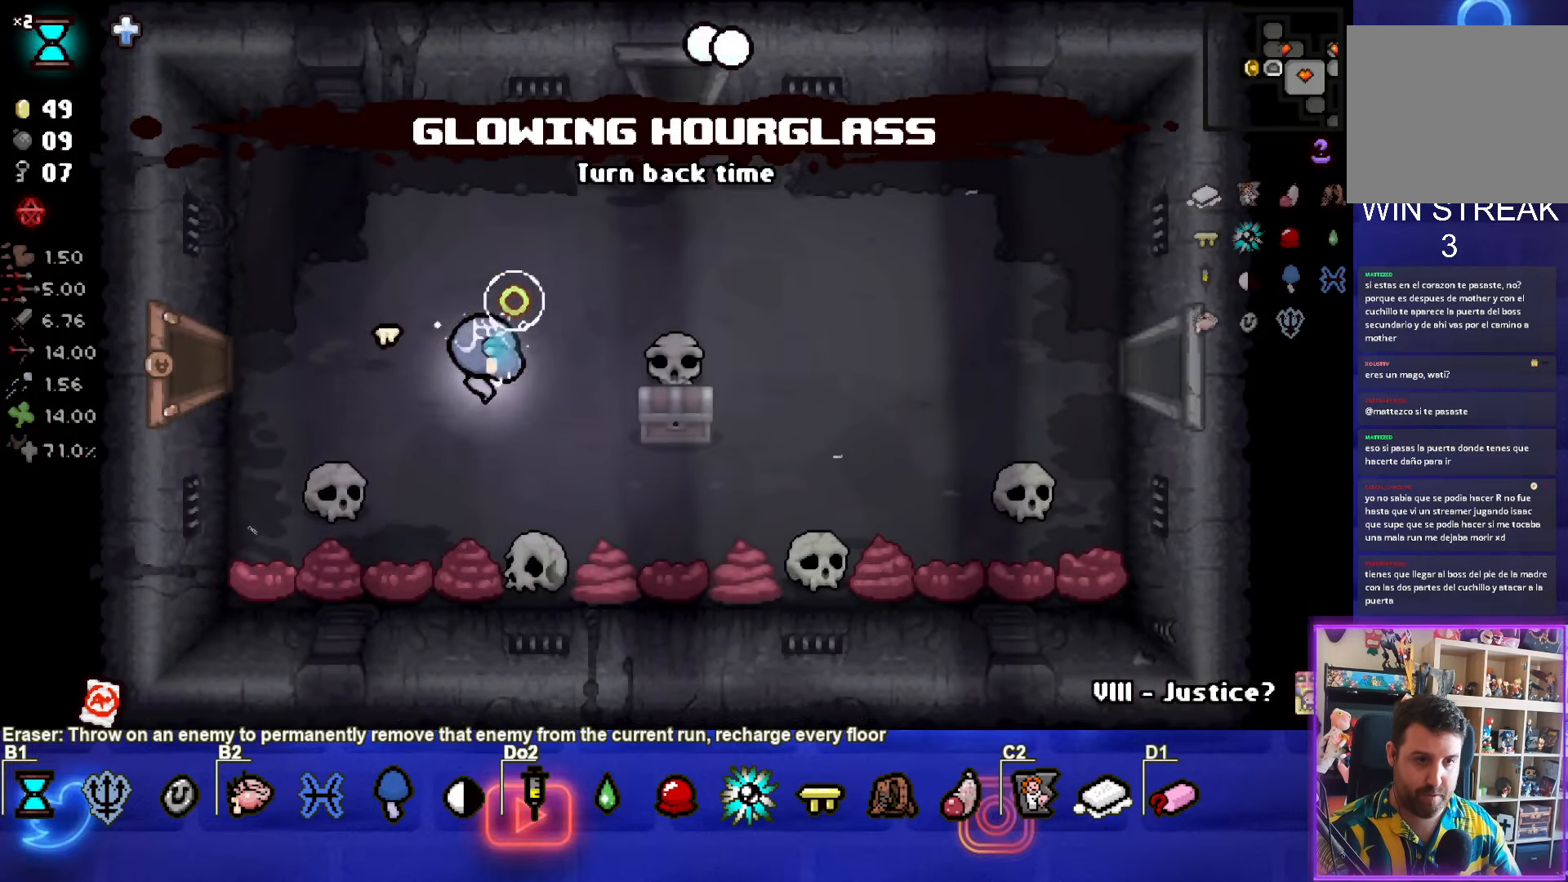
{"buttons": [], "left_stick": "left", "events": [[383, "left_stick", "left"]]}
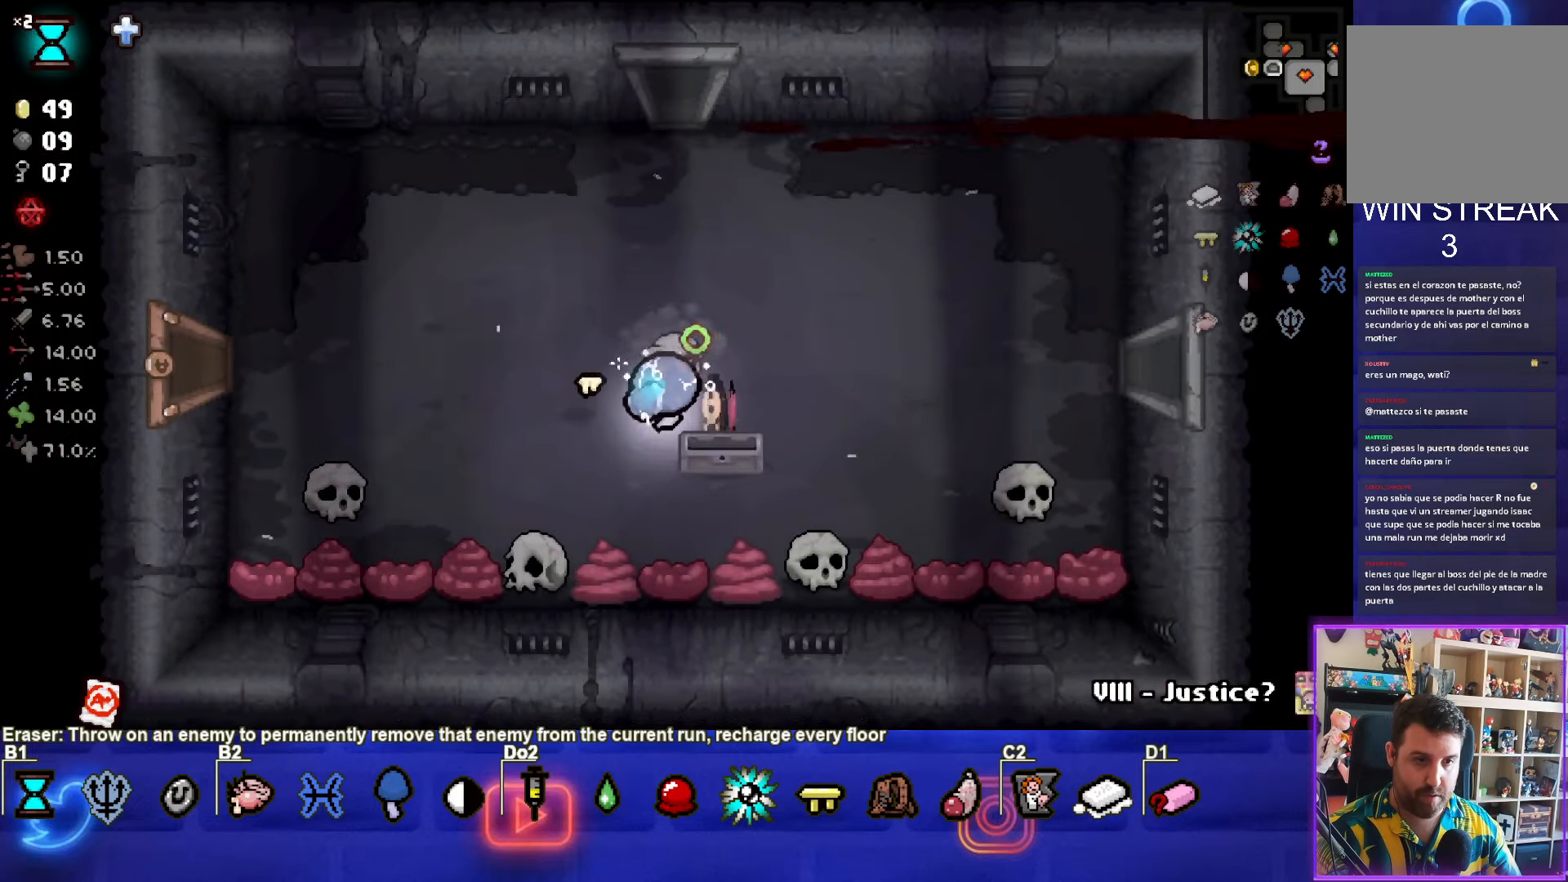
{"buttons": [], "left_stick": "right", "events": [[100, "left_stick", "center"], [366, "left_stick", "right"]]}
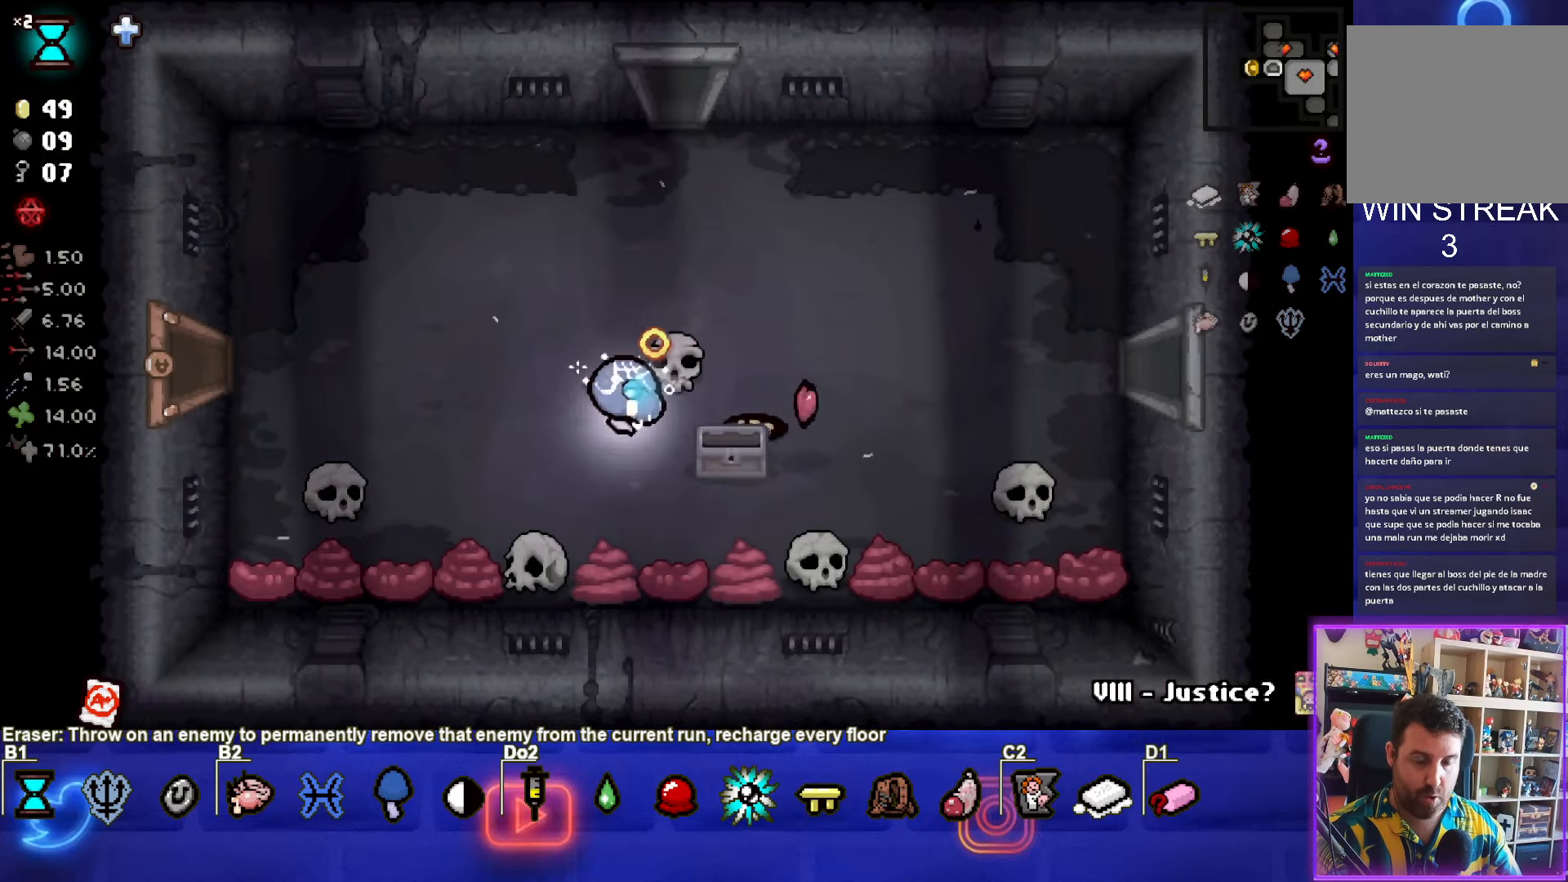
{"buttons": [], "left_stick": "up-left", "events": [[333, "left_stick", "up-left"]]}
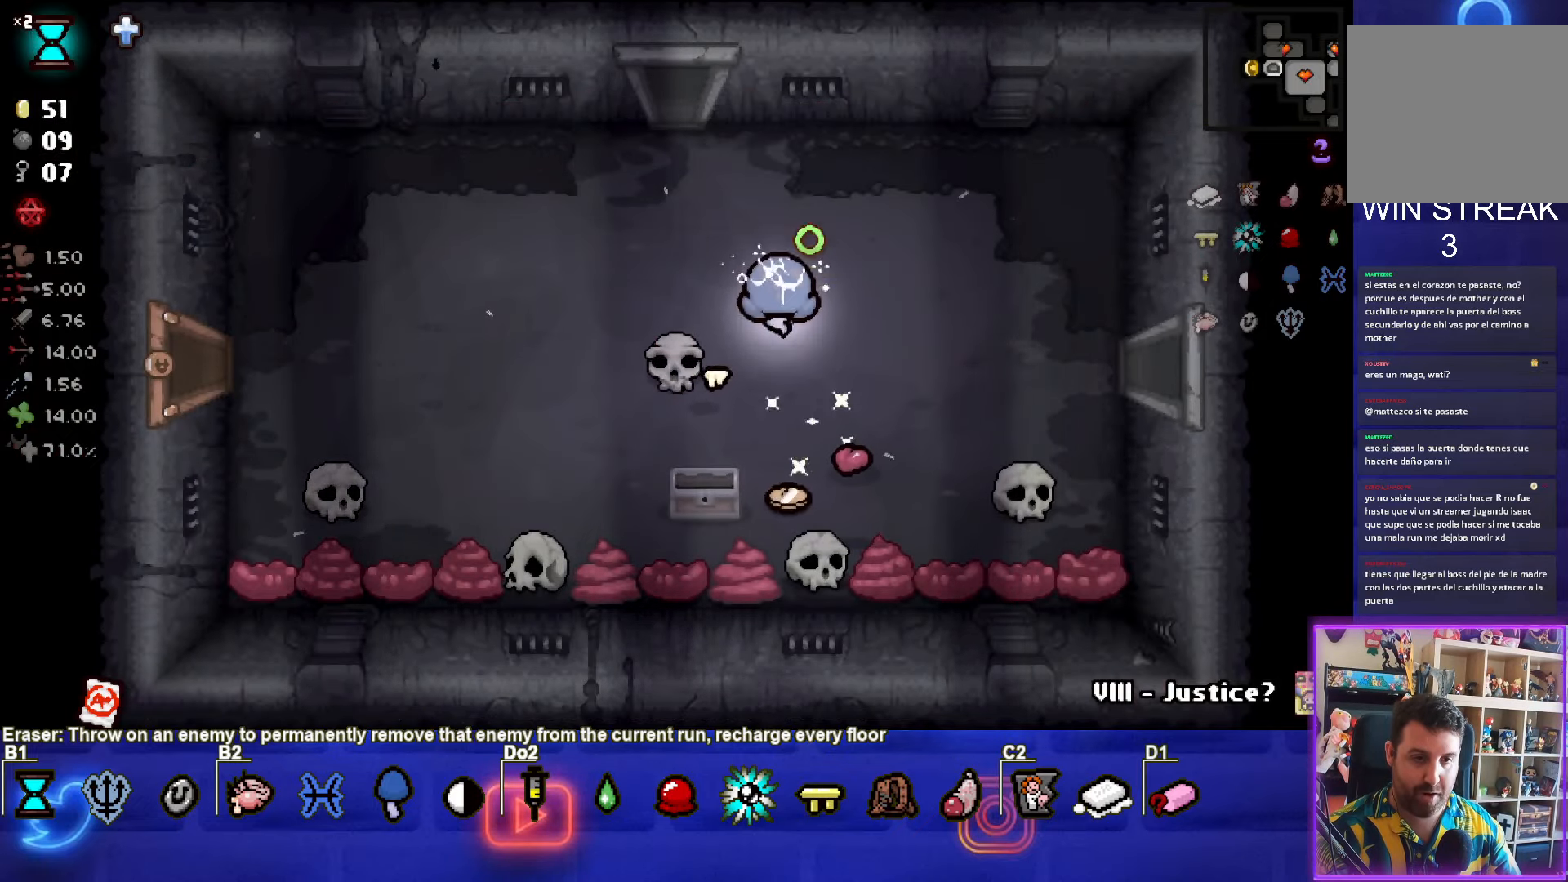
{"buttons": [], "left_stick": "up", "events": [[300, "left_stick", "up"]]}
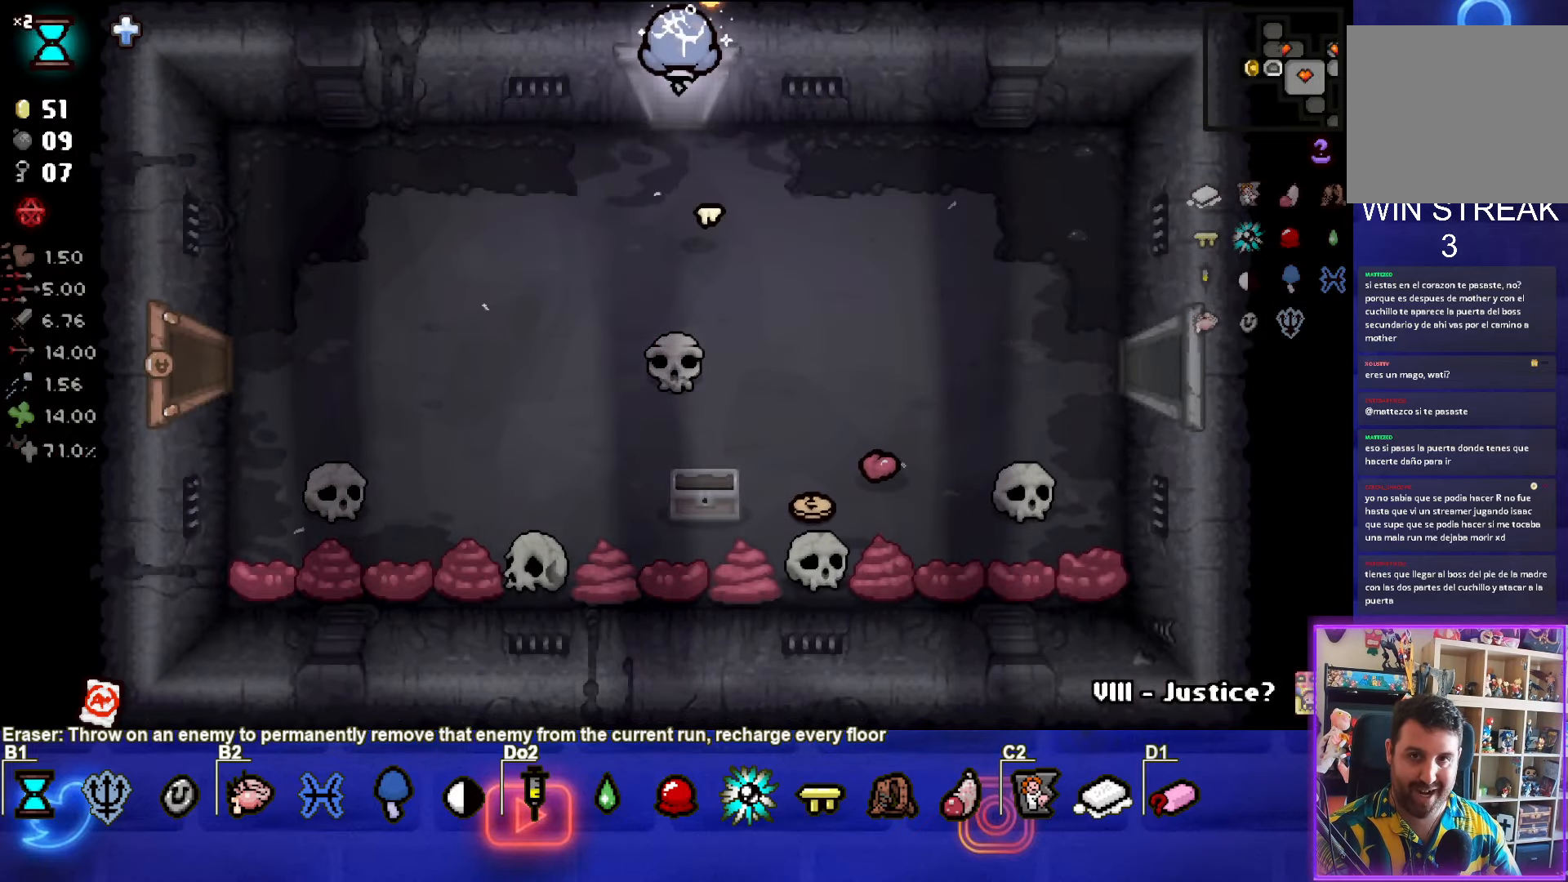
{"buttons": ["TRIANGLE"], "left_stick": "center", "events": [[50, "left_stick", "center"], [333, "TRIANGLE", "down"]]}
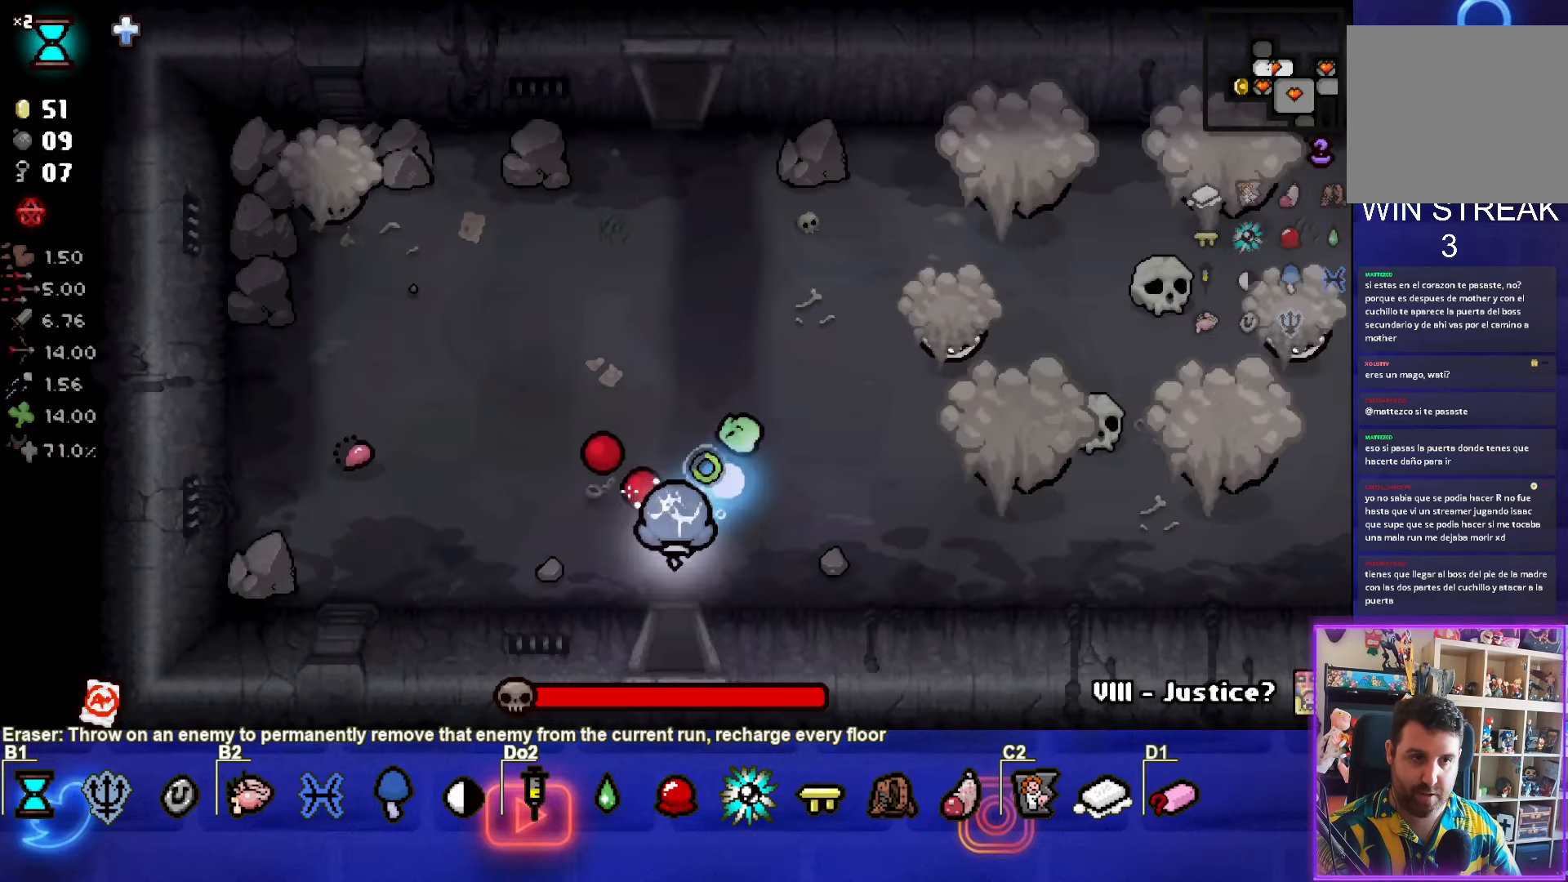
{"buttons": ["TRIANGLE"], "left_stick": "left", "events": [[16, "TRIANGLE", "up"], [200, "left_stick", "right"], [250, "TRIANGLE", "down"], [383, "left_stick", "center"], [466, "left_stick", "left"]]}
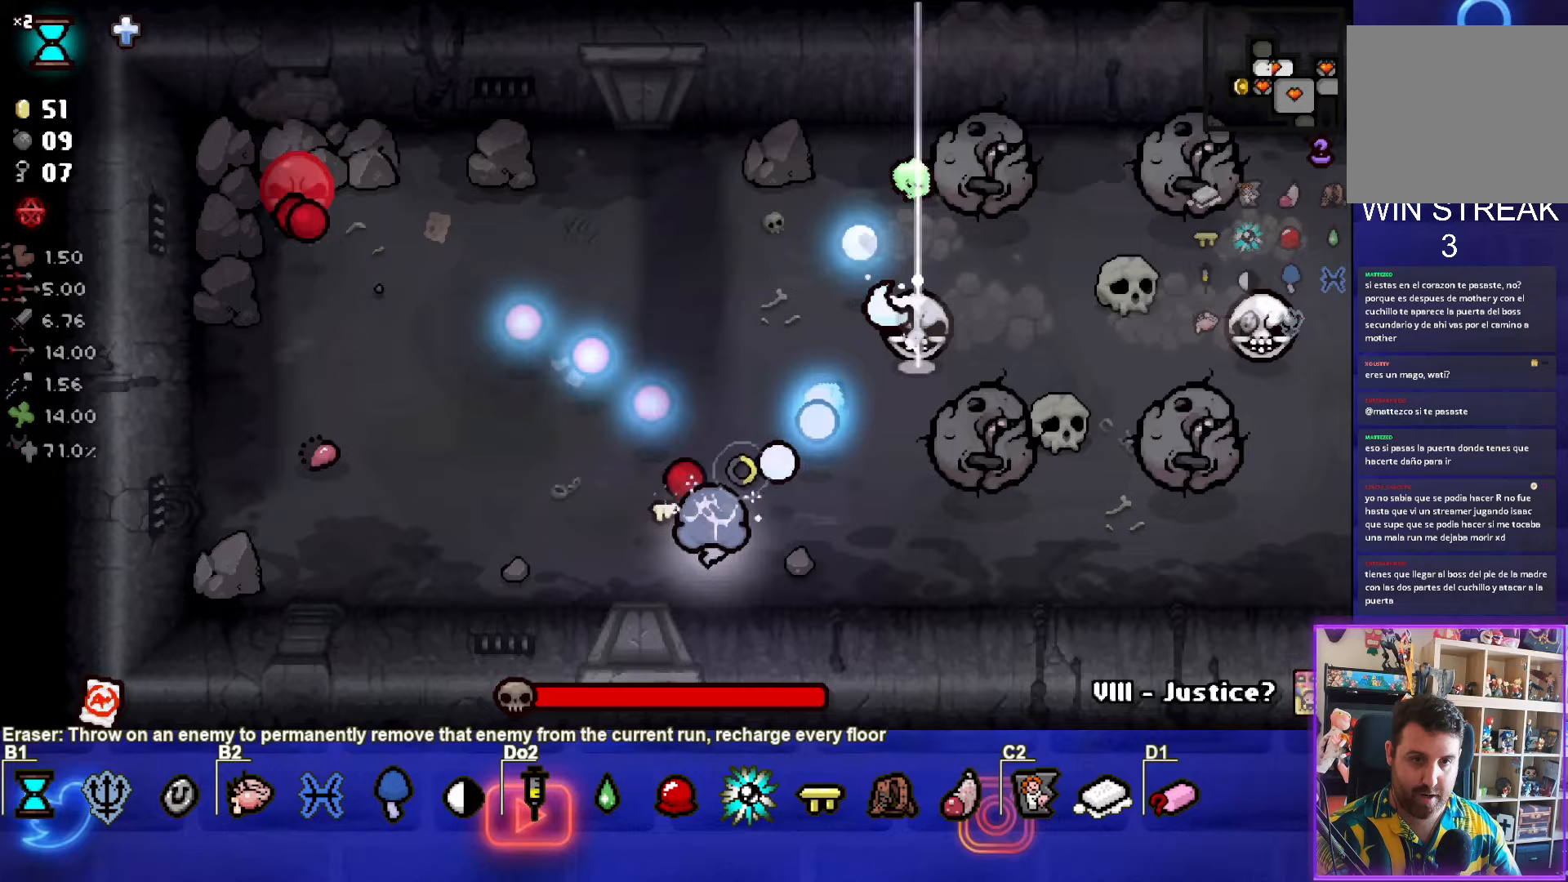
{"buttons": ["TRIANGLE"], "left_stick": "left", "events": [[67, "TRIANGLE", "up"], [133, "TRIANGLE", "down"], [333, "TRIANGLE", "up"], [433, "TRIANGLE", "down"]]}
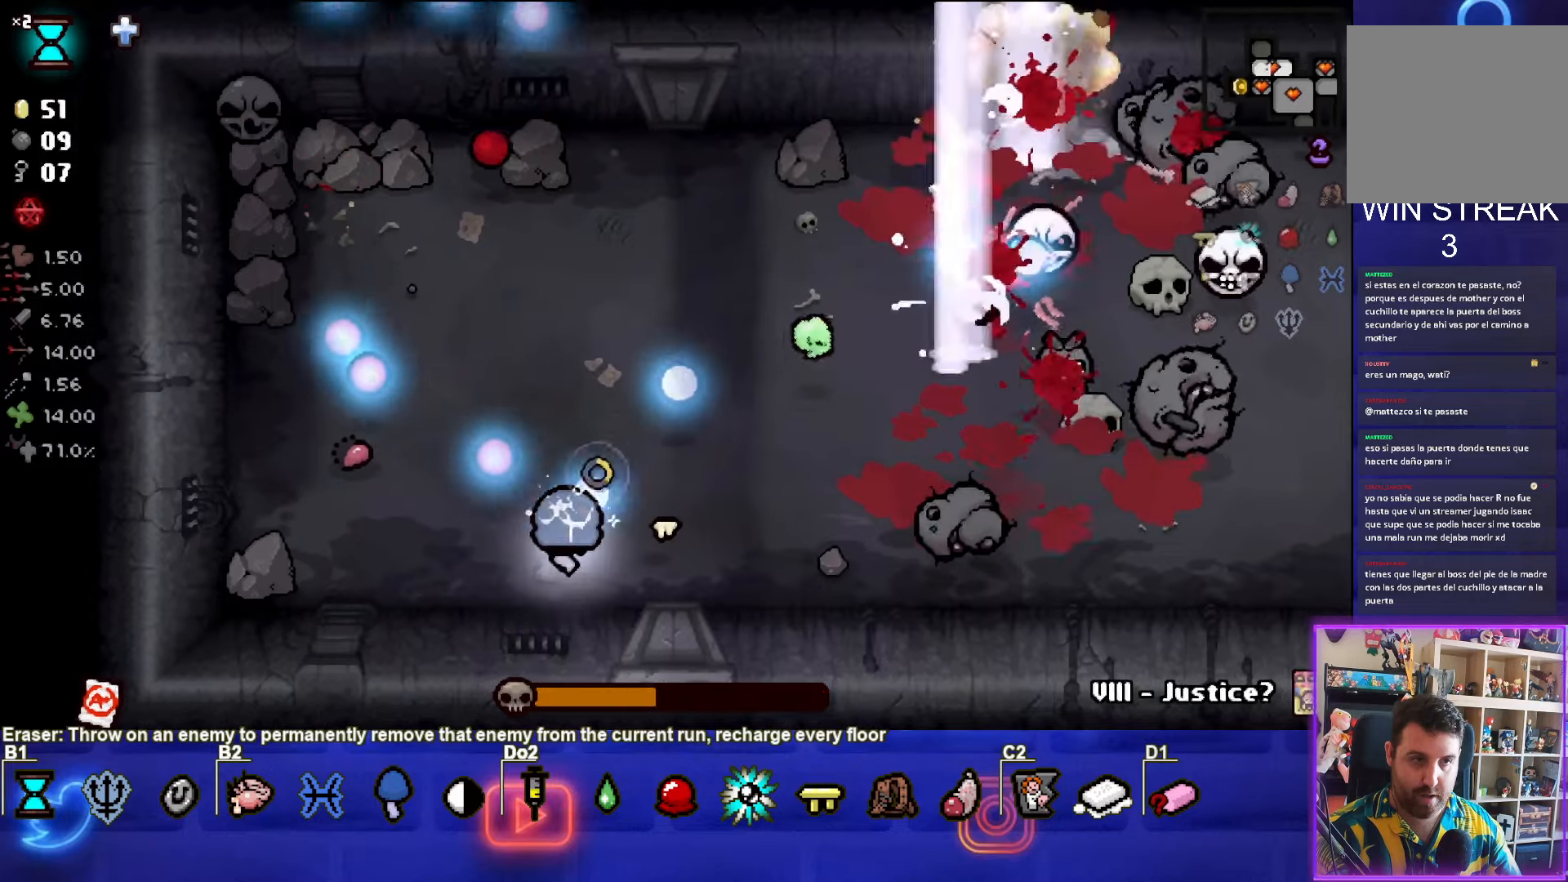
{"buttons": [], "left_stick": "up-left", "events": [[133, "TRIANGLE", "up"], [250, "TRIANGLE", "down"], [450, "left_stick", "center"], [467, "TRIANGLE", "up"], [500, "left_stick", "up-left"]]}
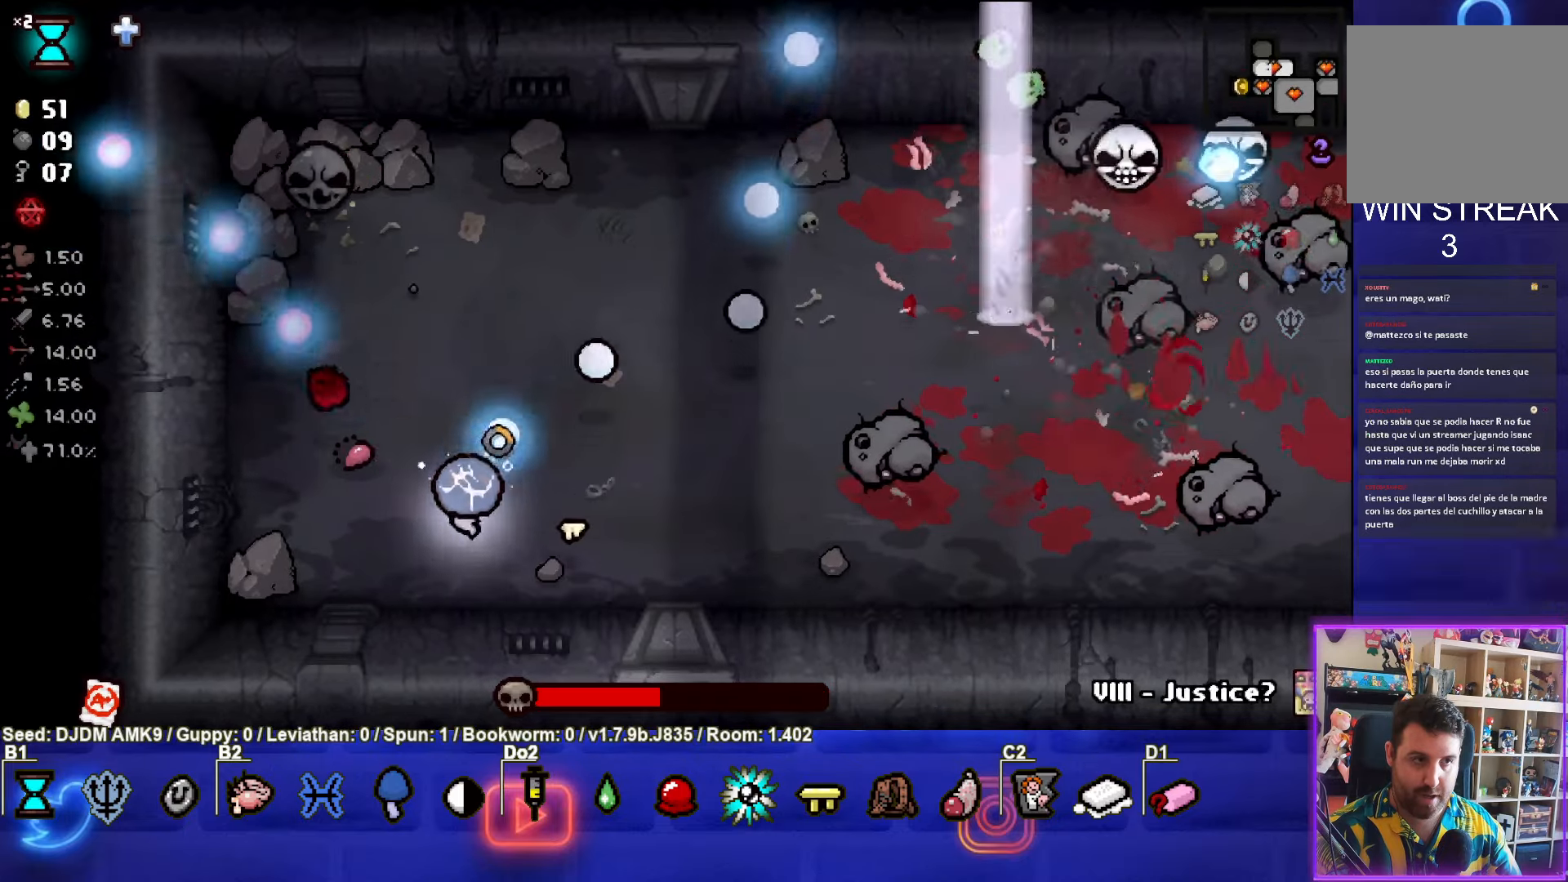
{"buttons": ["TRIANGLE"], "left_stick": "down-right", "events": [[67, "TRIANGLE", "down"], [150, "left_stick", "center"], [250, "left_stick", "down-right"], [283, "TRIANGLE", "up"], [400, "TRIANGLE", "down"]]}
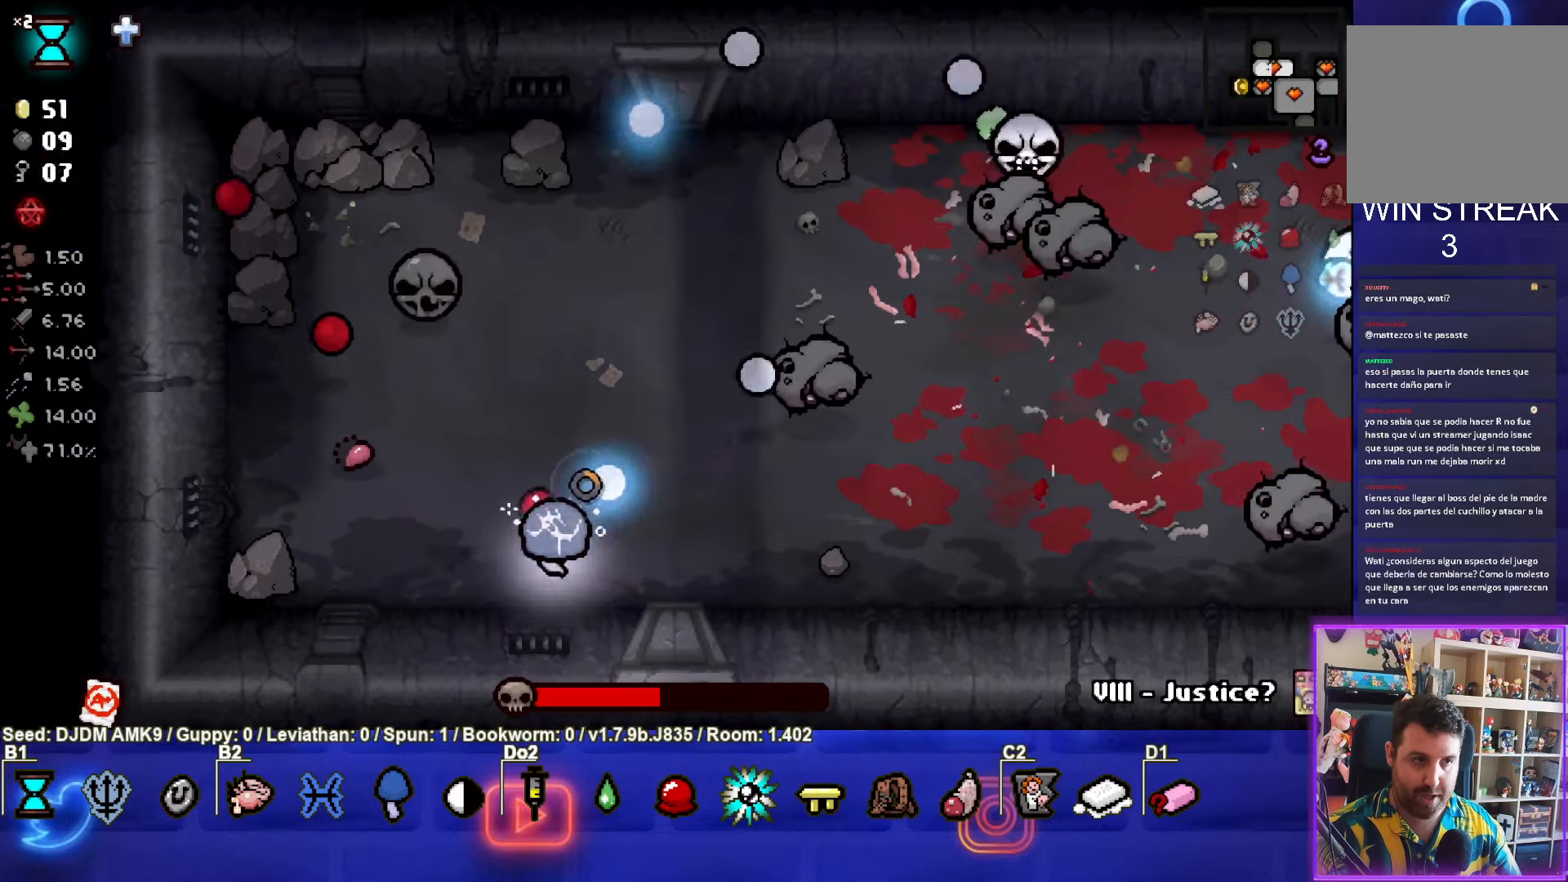
{"buttons": ["TRIANGLE"], "left_stick": "left", "events": [[50, "left_stick", "left"], [83, "TRIANGLE", "up"], [183, "TRIANGLE", "down"], [400, "TRIANGLE", "up"], [483, "TRIANGLE", "down"]]}
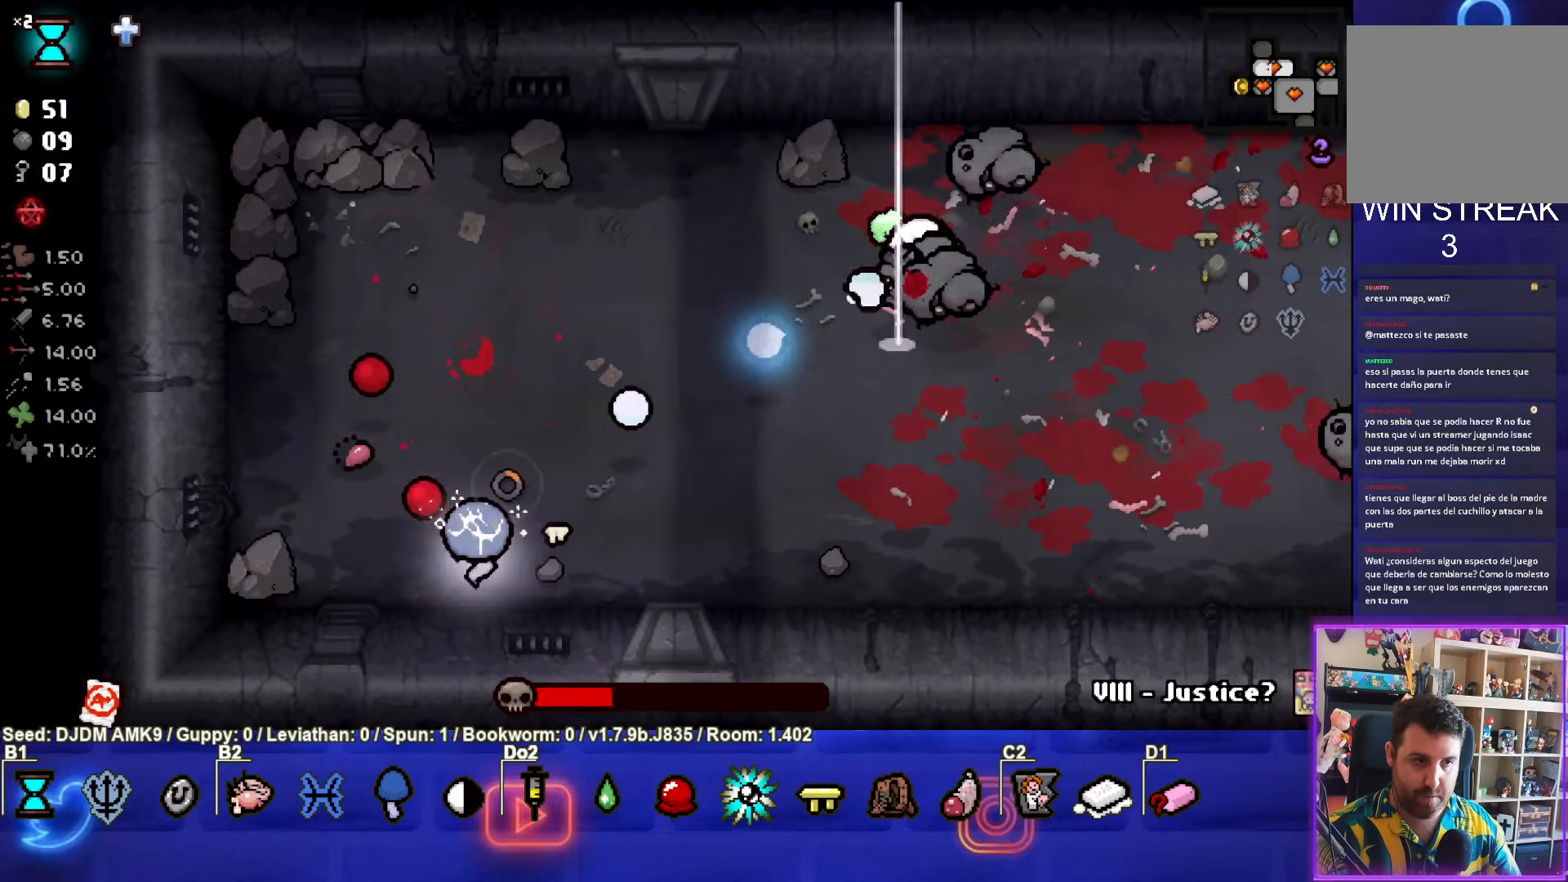
{"buttons": ["CIRCLE"], "left_stick": "center", "events": [[83, "left_stick", "up-left"], [133, "TRIANGLE", "up"], [233, "CIRCLE", "down"], [450, "left_stick", "center"]]}
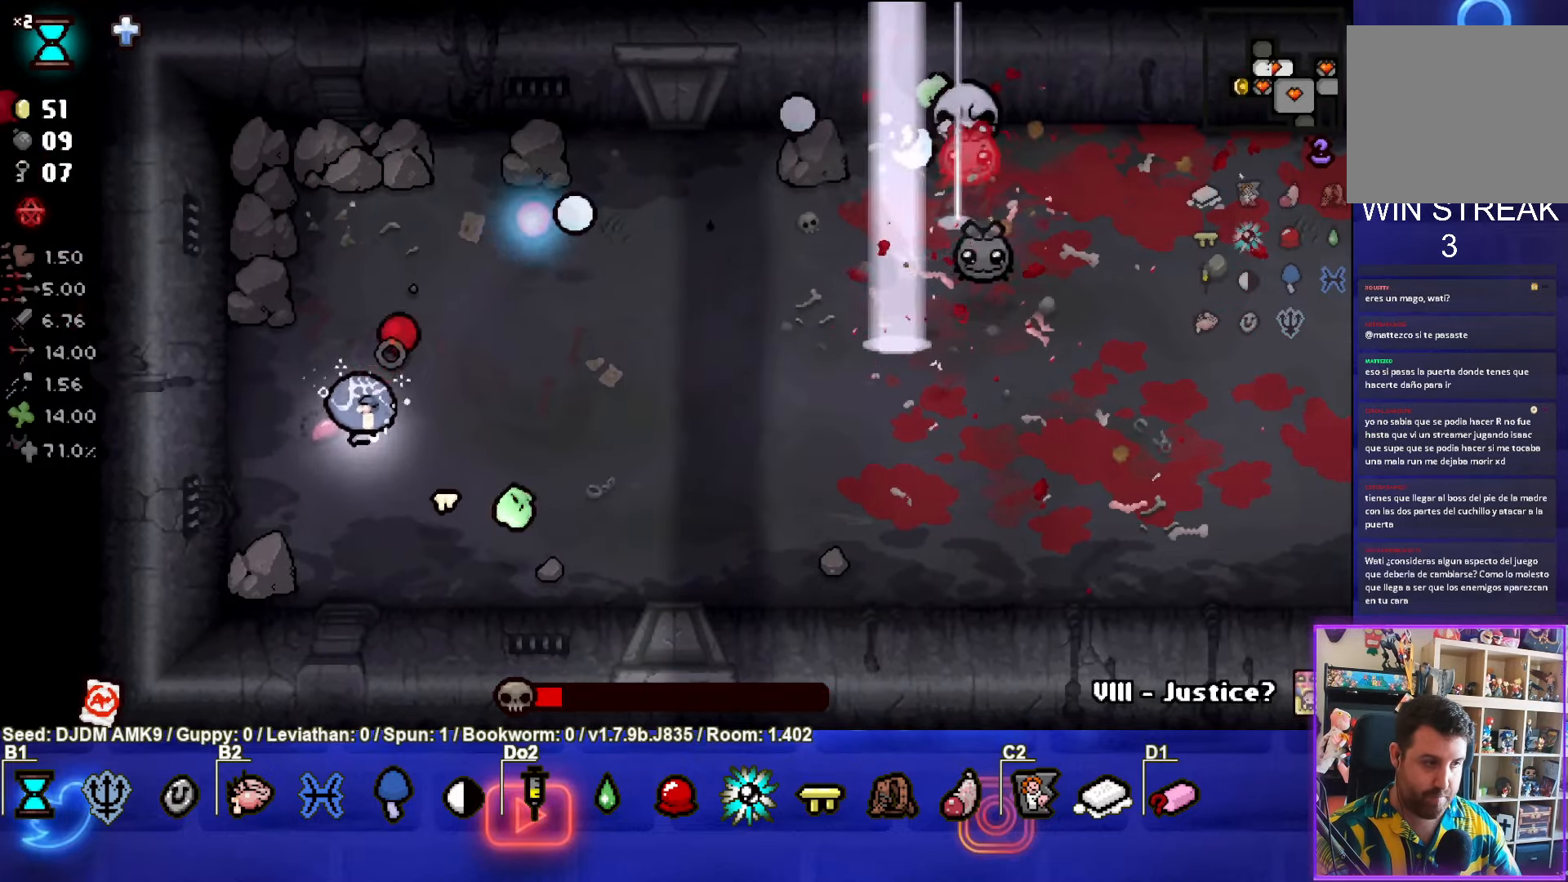
{"buttons": ["CIRCLE"], "left_stick": "down-right", "events": [[33, "CIRCLE", "up"], [100, "CIRCLE", "down"], [117, "left_stick", "left"], [200, "left_stick", "center"], [267, "left_stick", "down-right"], [283, "CIRCLE", "up"], [350, "CIRCLE", "down"]]}
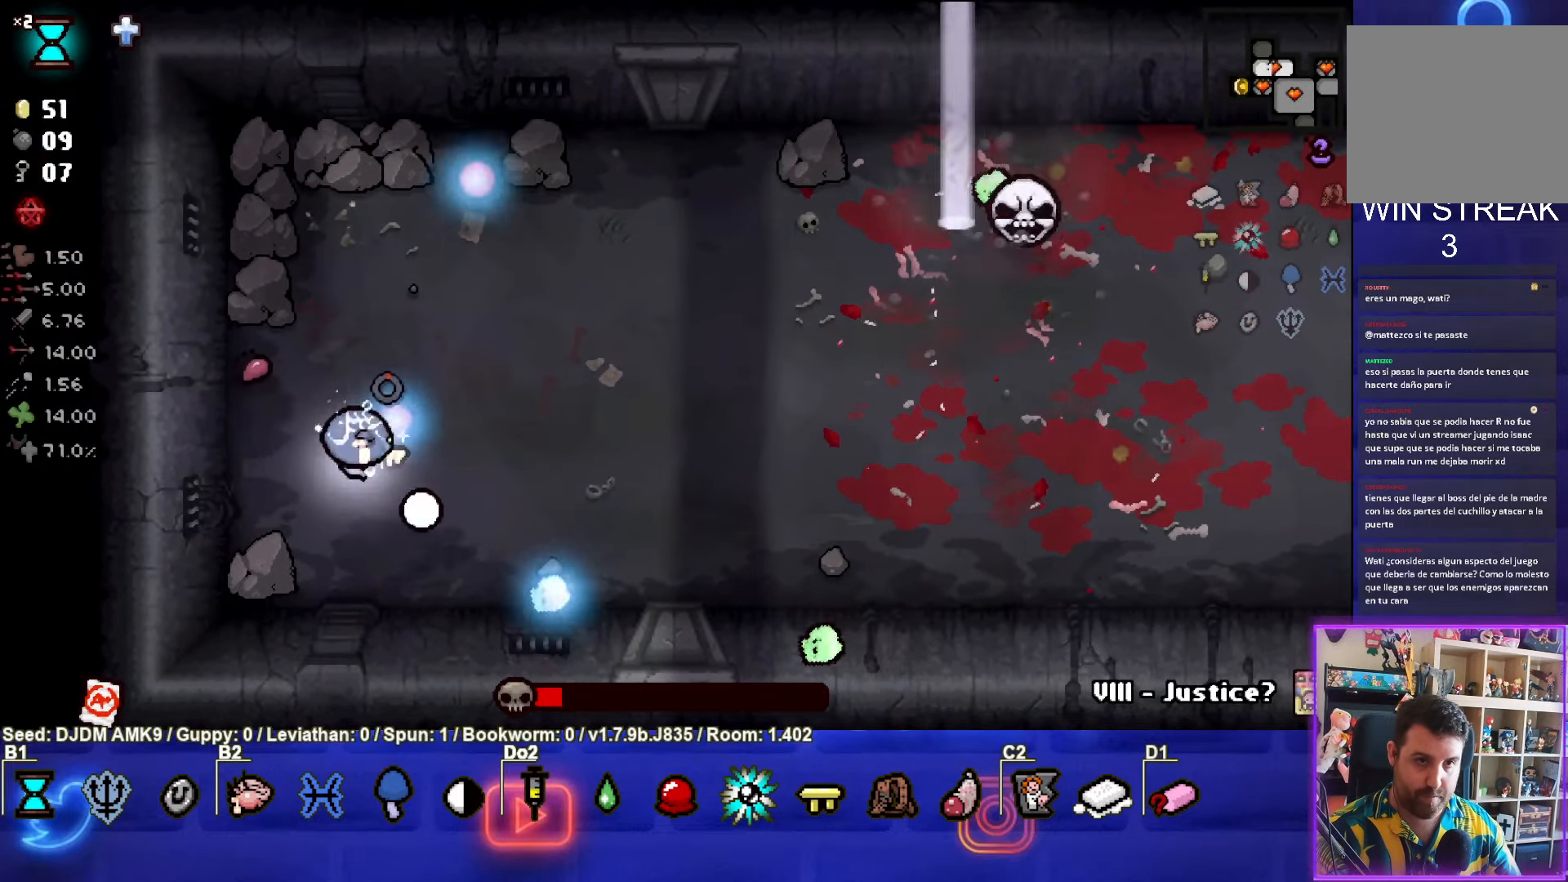
{"buttons": ["START"], "left_stick": "center", "events": [[17, "CIRCLE", "up"], [33, "left_stick", "right"], [367, "left_stick", "center"], [483, "START", "down"]]}
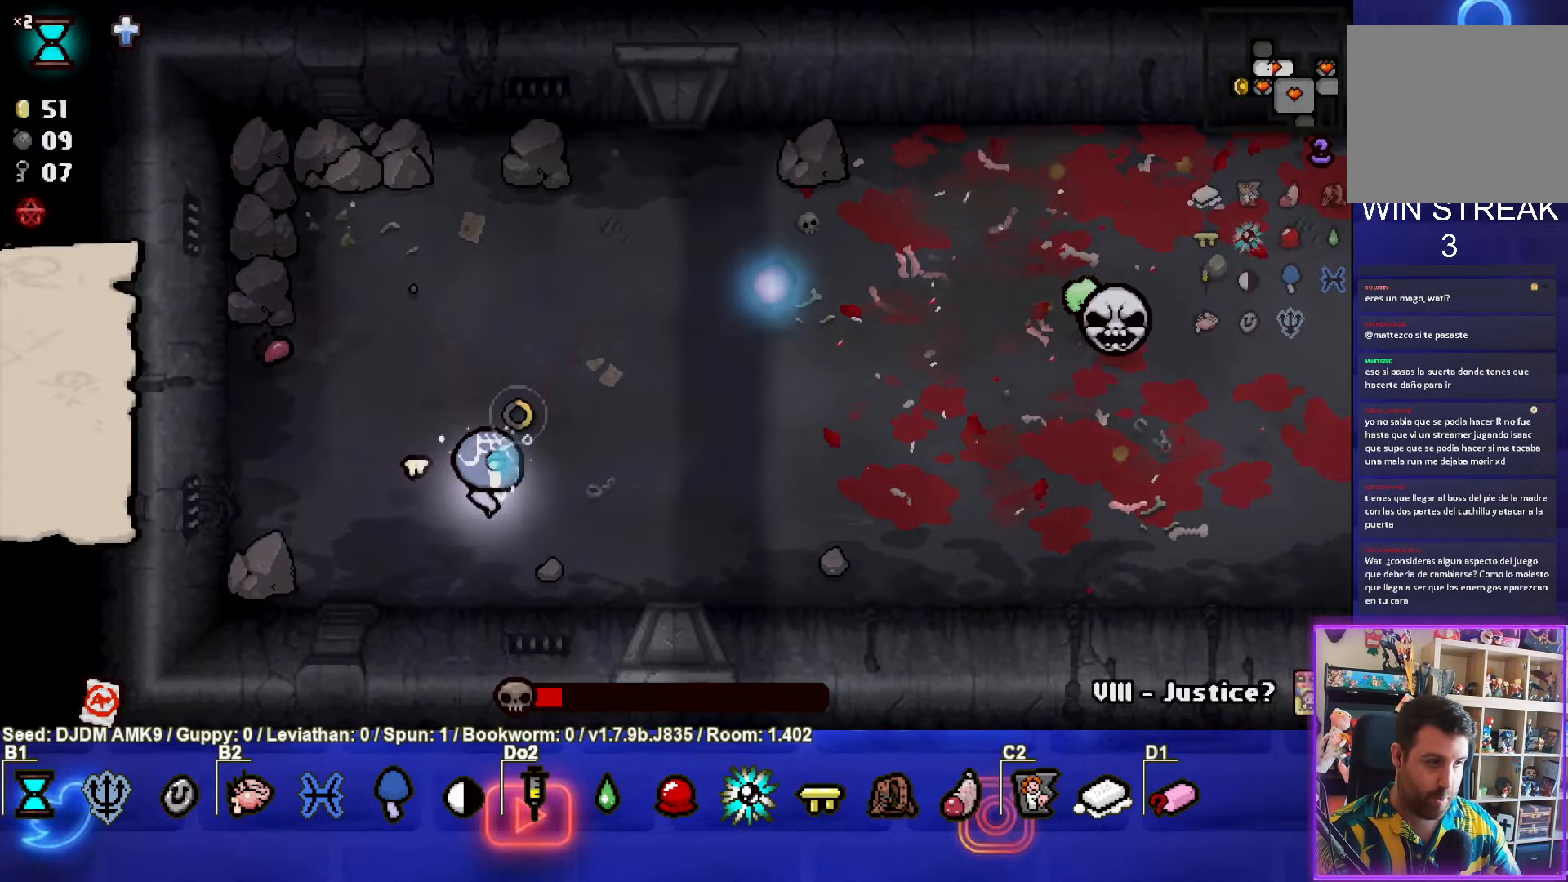
{"buttons": [], "left_stick": "center", "events": [[100, "START", "up"]]}
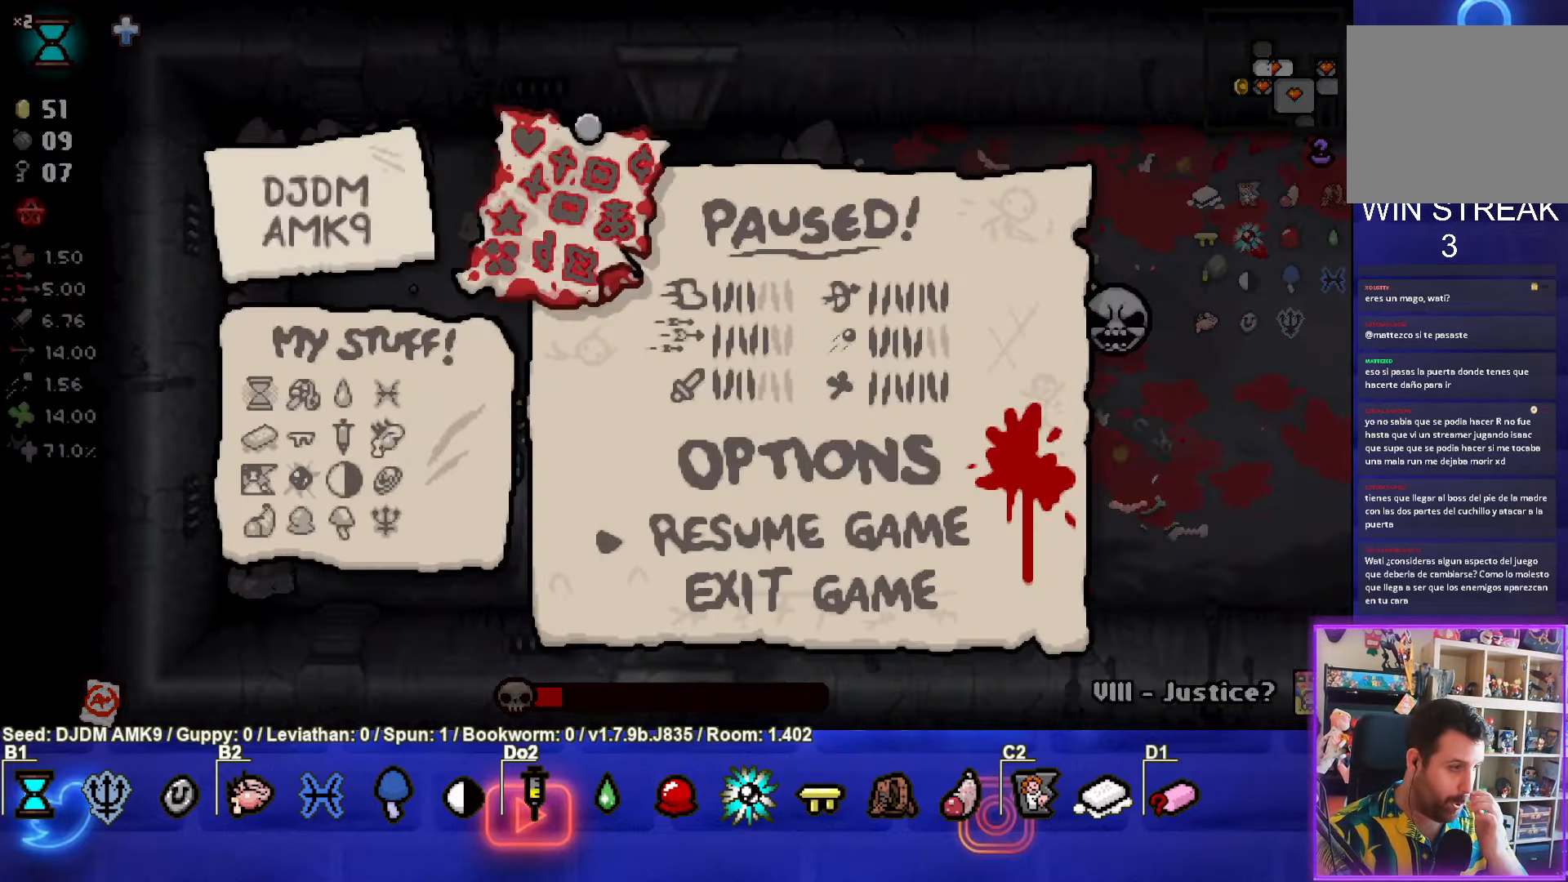
{"buttons": [], "left_stick": "center", "events": []}
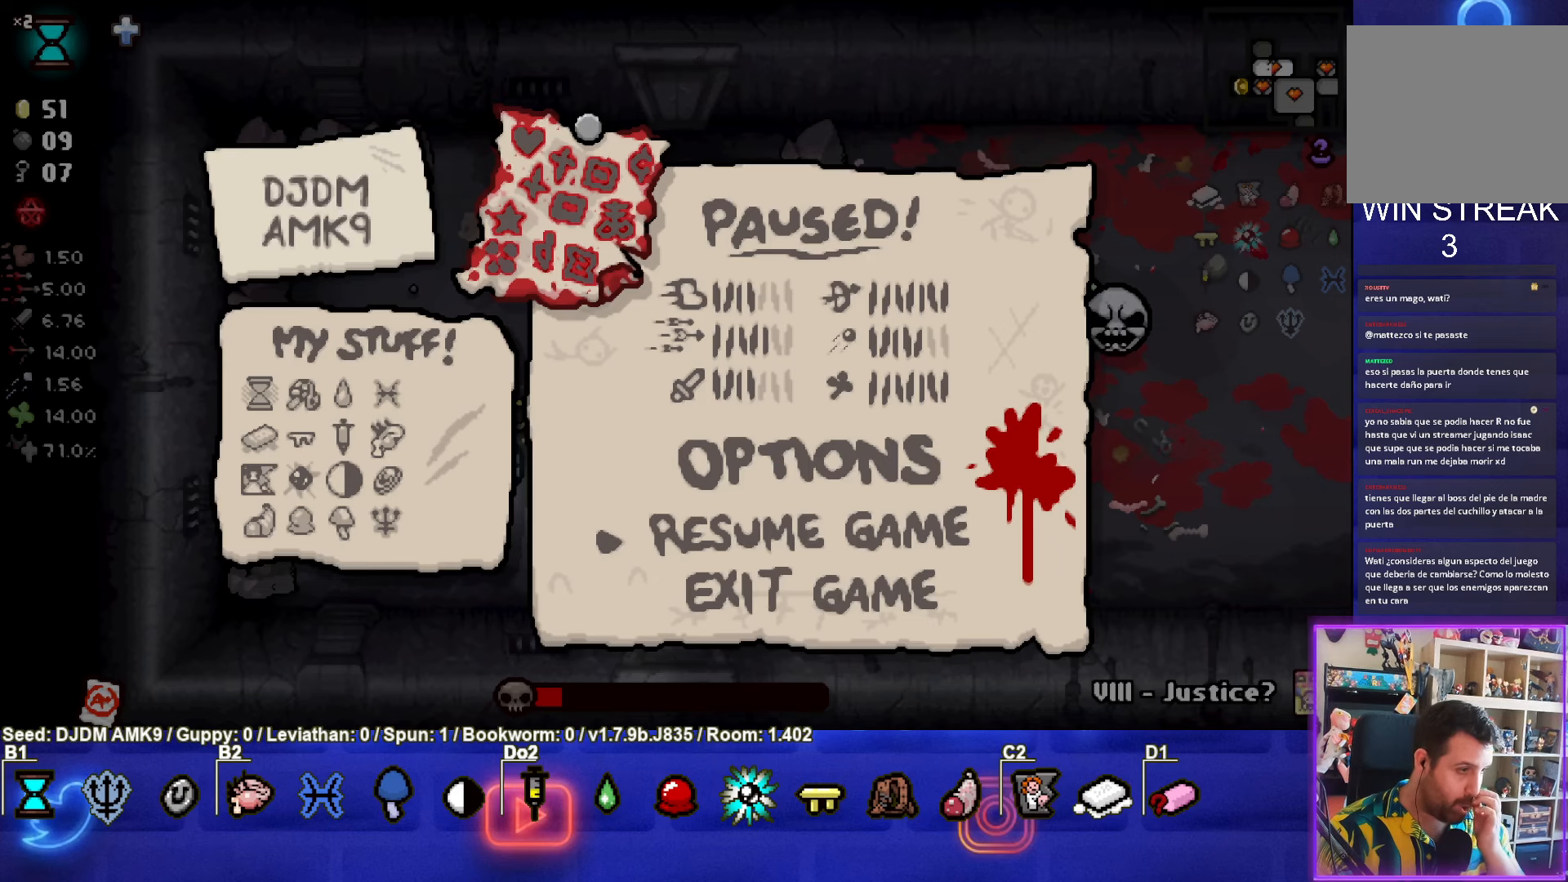
{"buttons": [], "left_stick": "center", "events": []}